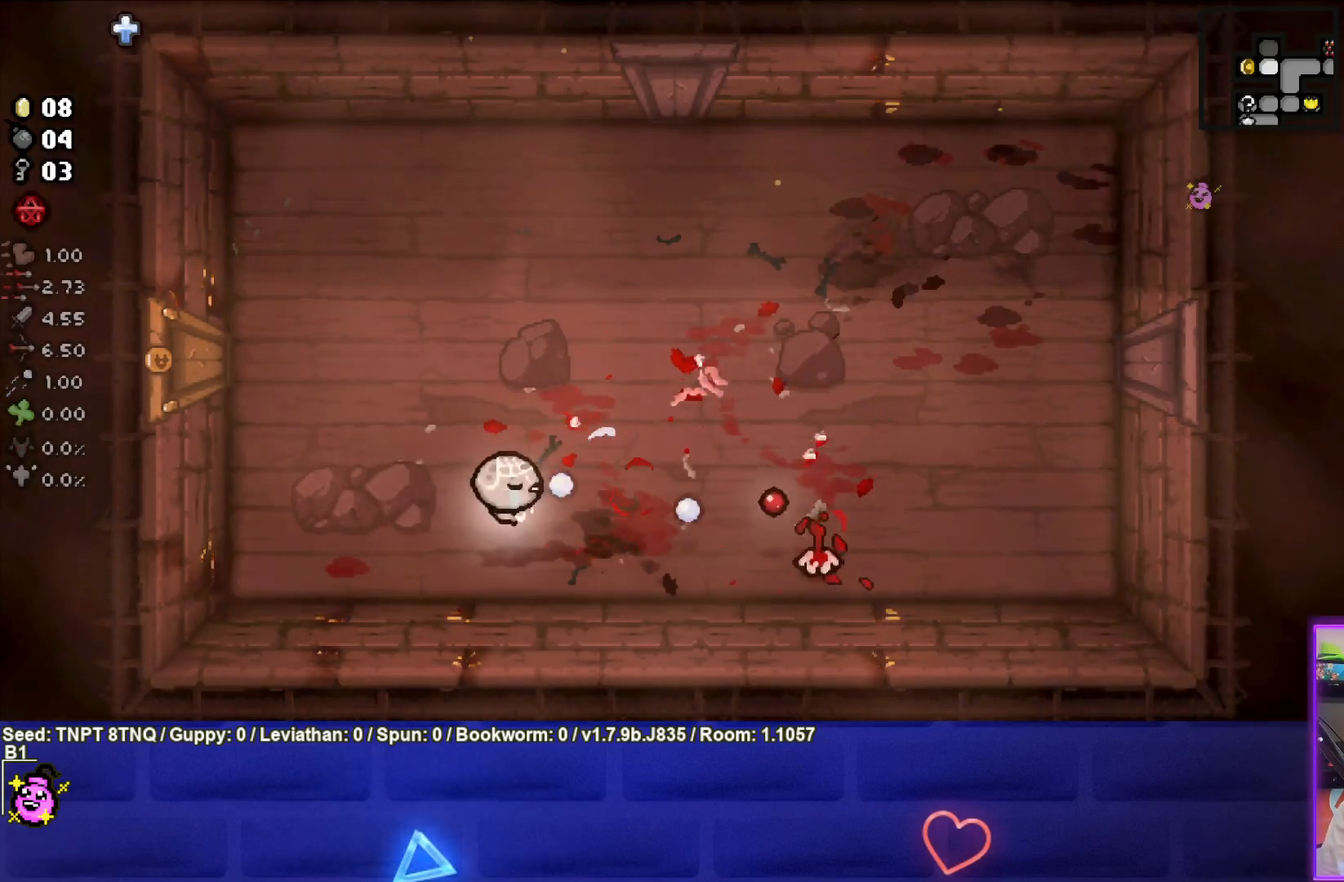
Gameplay with a controller (PlayStation layout); each line is a JSON object with the inputs held at the frame after it. "events" lists button and stick changes between this image and that frame as [ms after this image, input, new state], when the widget could be followed in between. Not read: L3.
{"buttons": ["CIRCLE"], "left_stick": "up-left", "right_stick": "center", "events": [[83, "left_stick", "down-right"], [317, "left_stick", "center"], [467, "left_stick", "up-left"]]}
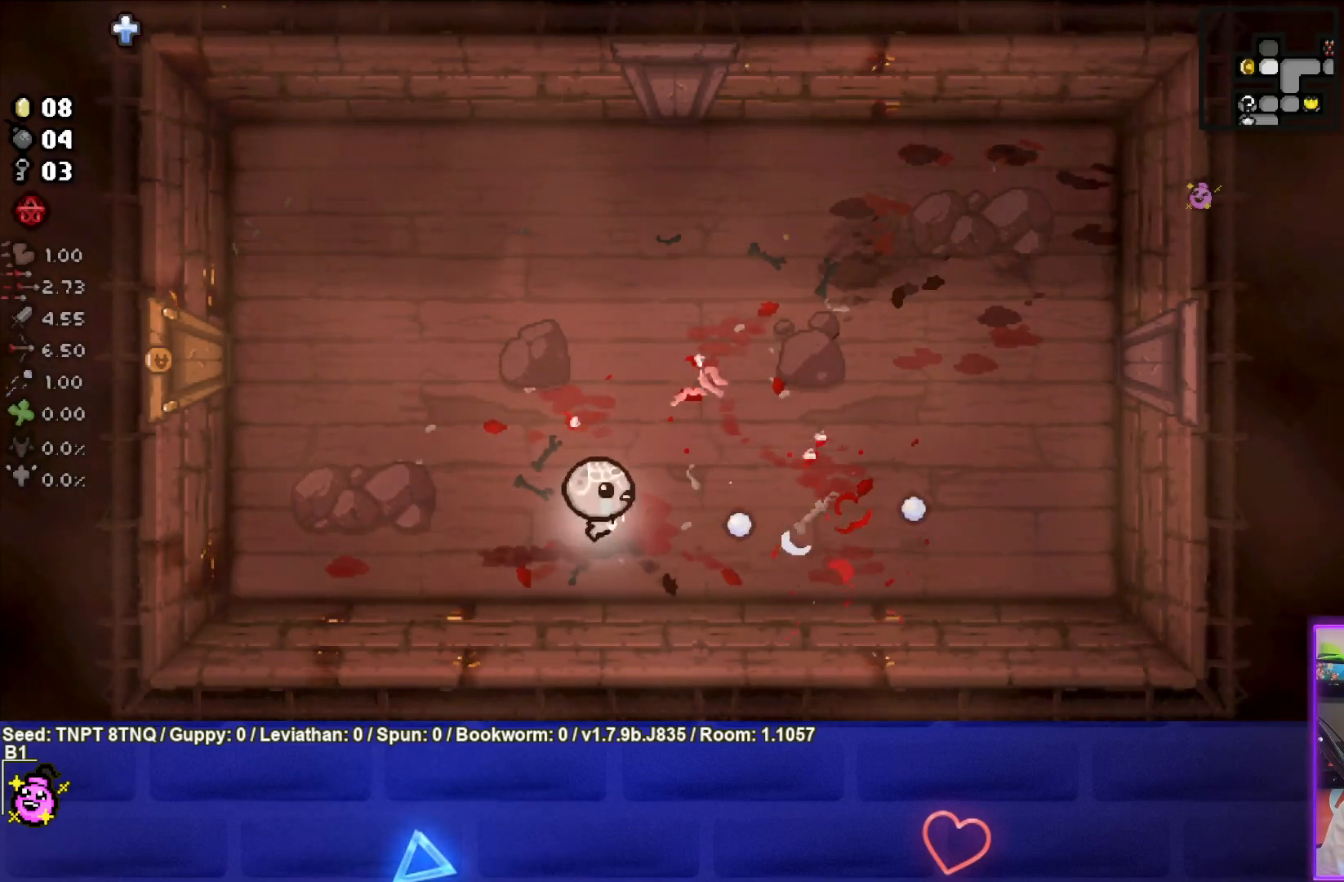
{"buttons": [], "left_stick": "up-right", "right_stick": "center", "events": [[100, "CIRCLE", "up"], [267, "left_stick", "center"], [433, "left_stick", "up-right"]]}
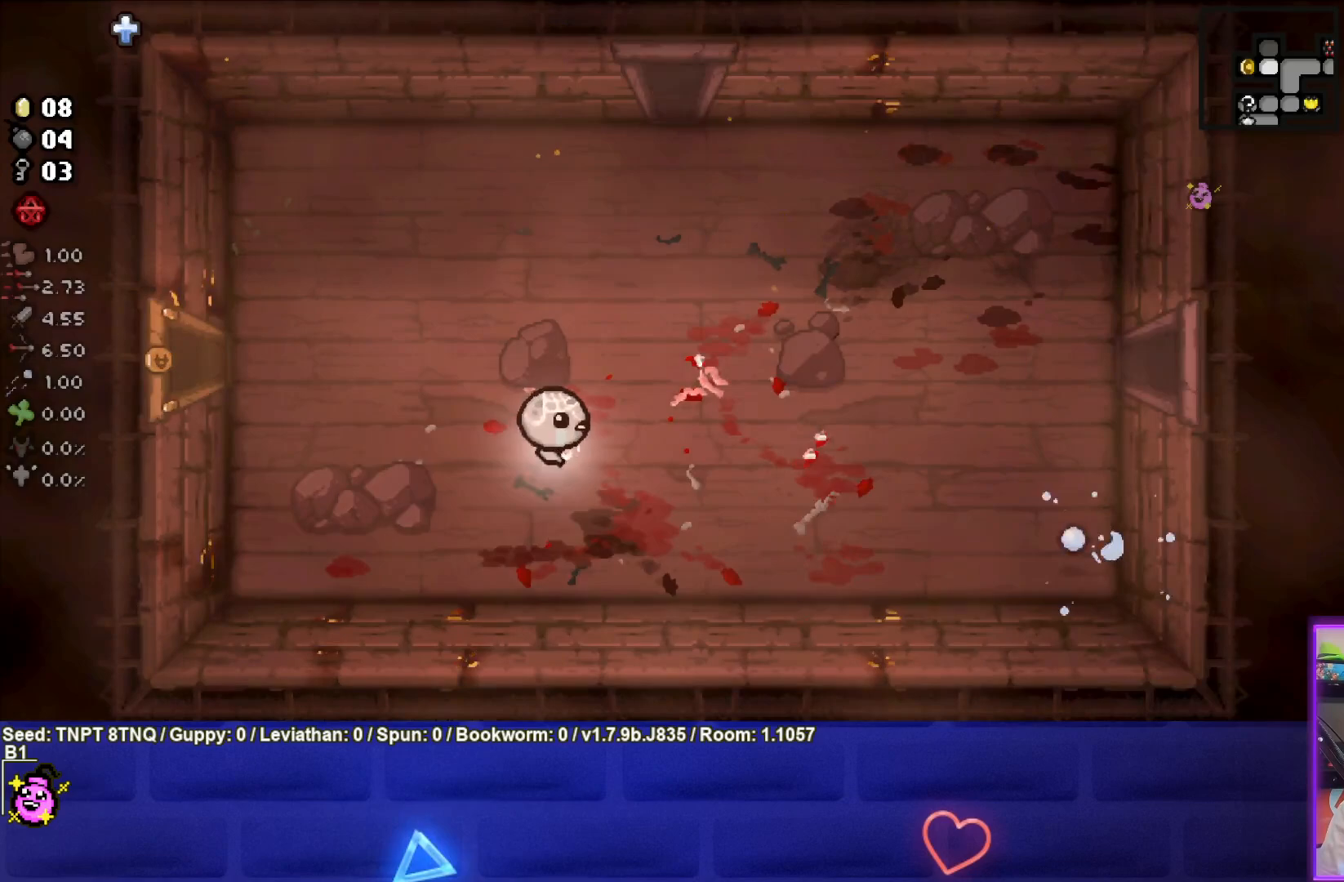
{"buttons": [], "left_stick": "left", "right_stick": "center", "events": [[183, "left_stick", "up-left"], [317, "left_stick", "left"]]}
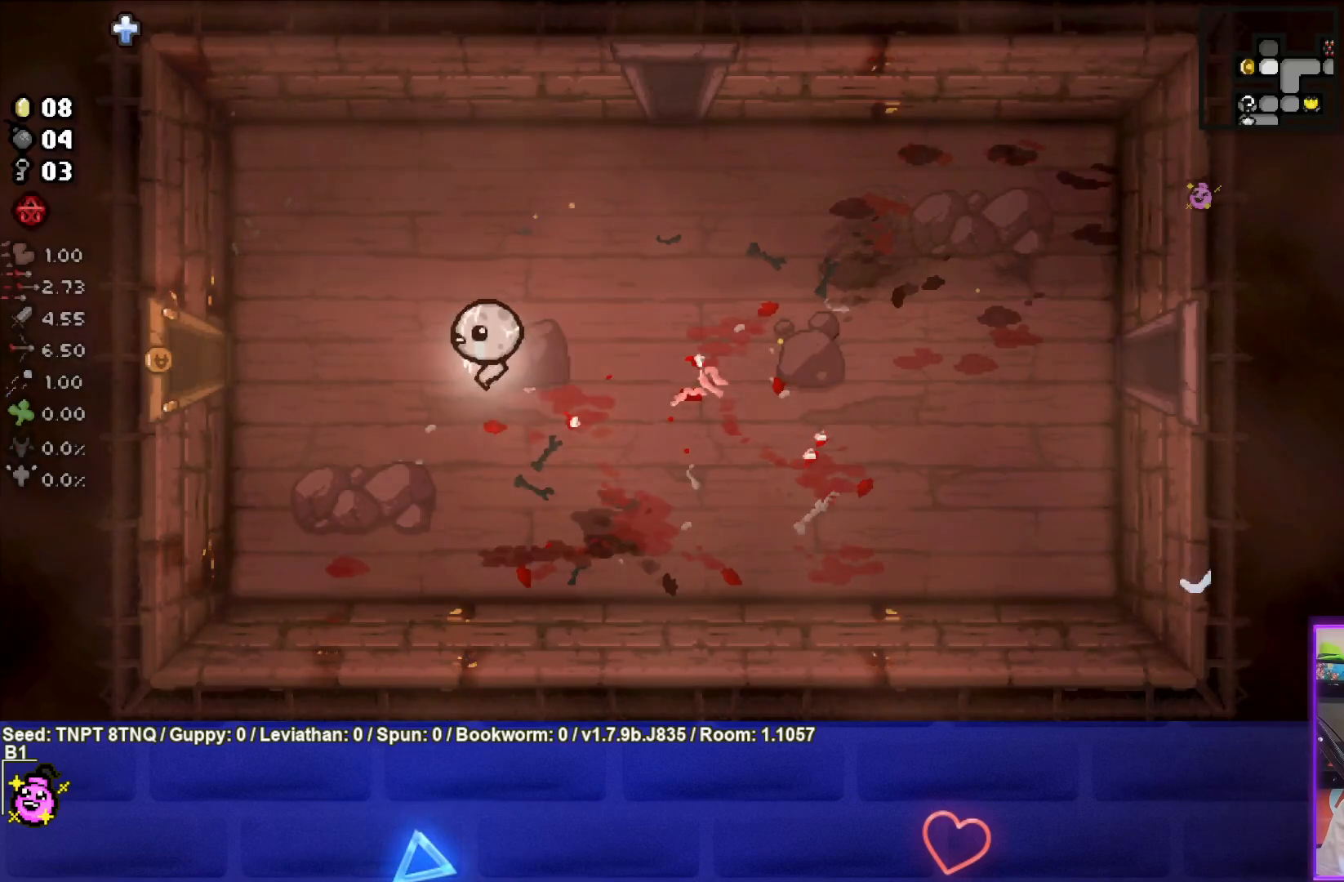
{"buttons": [], "left_stick": "left", "right_stick": "center", "events": []}
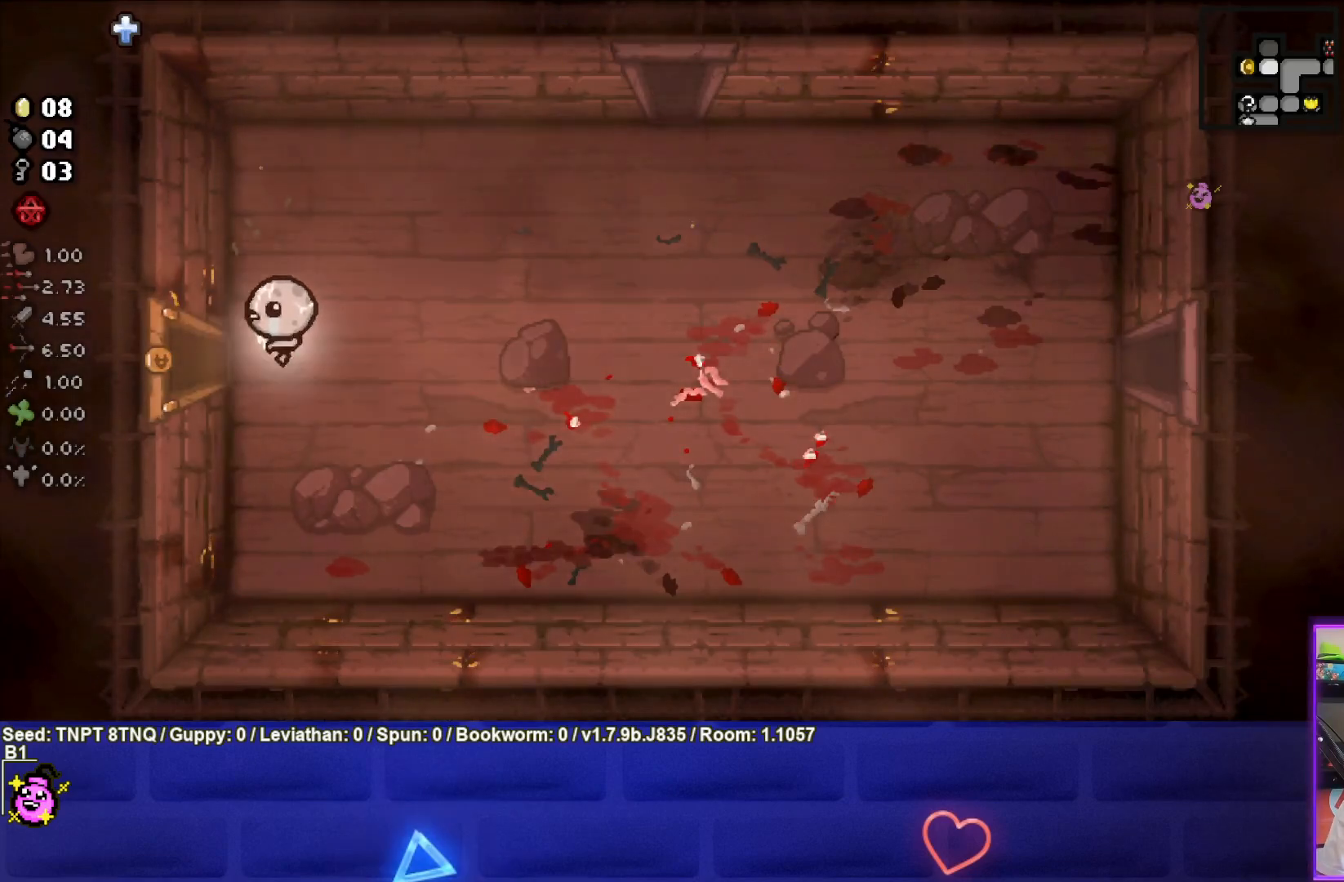
{"buttons": [], "left_stick": "center", "right_stick": "center", "events": [[417, "left_stick", "center"]]}
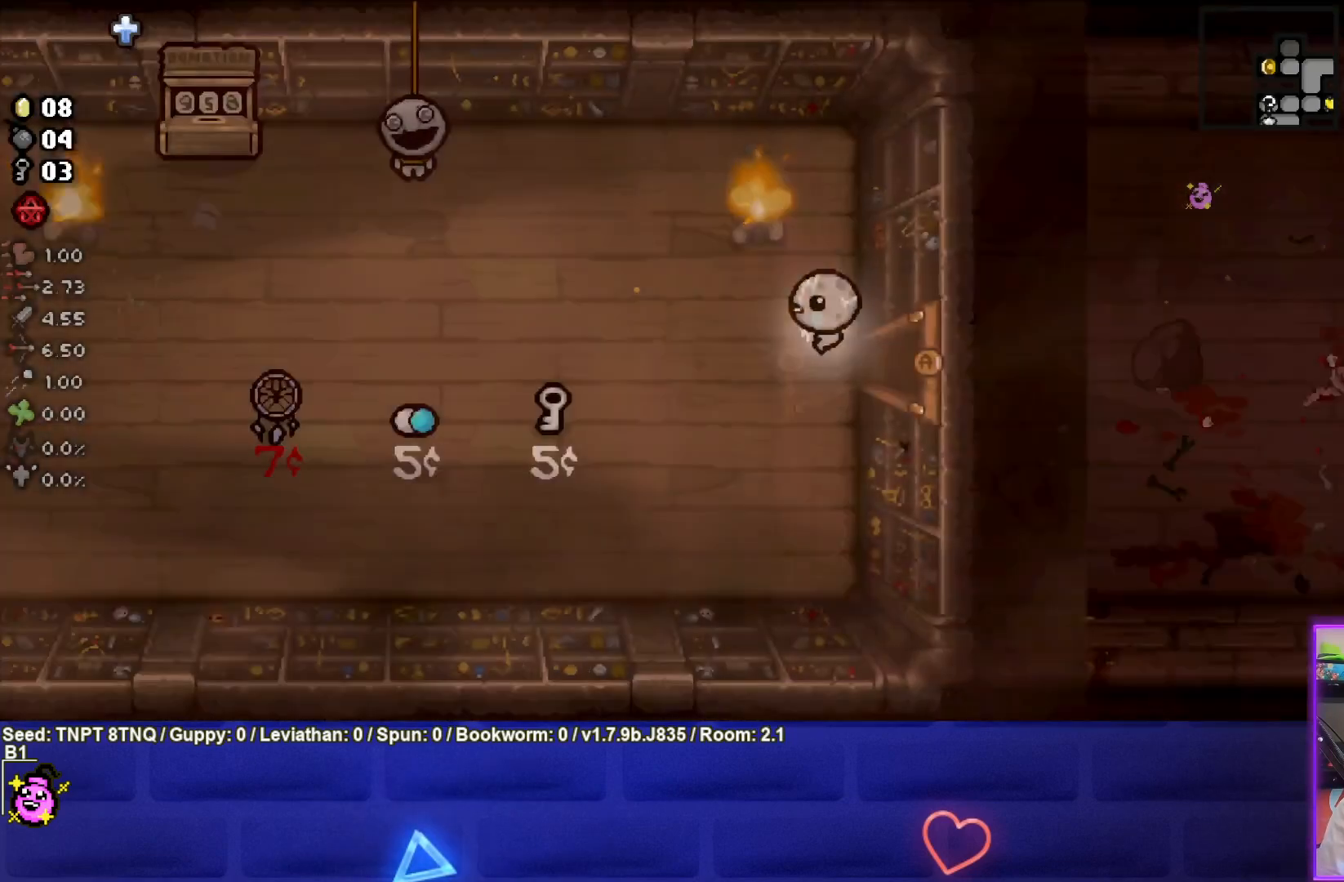
{"buttons": [], "left_stick": "center", "right_stick": "center", "events": []}
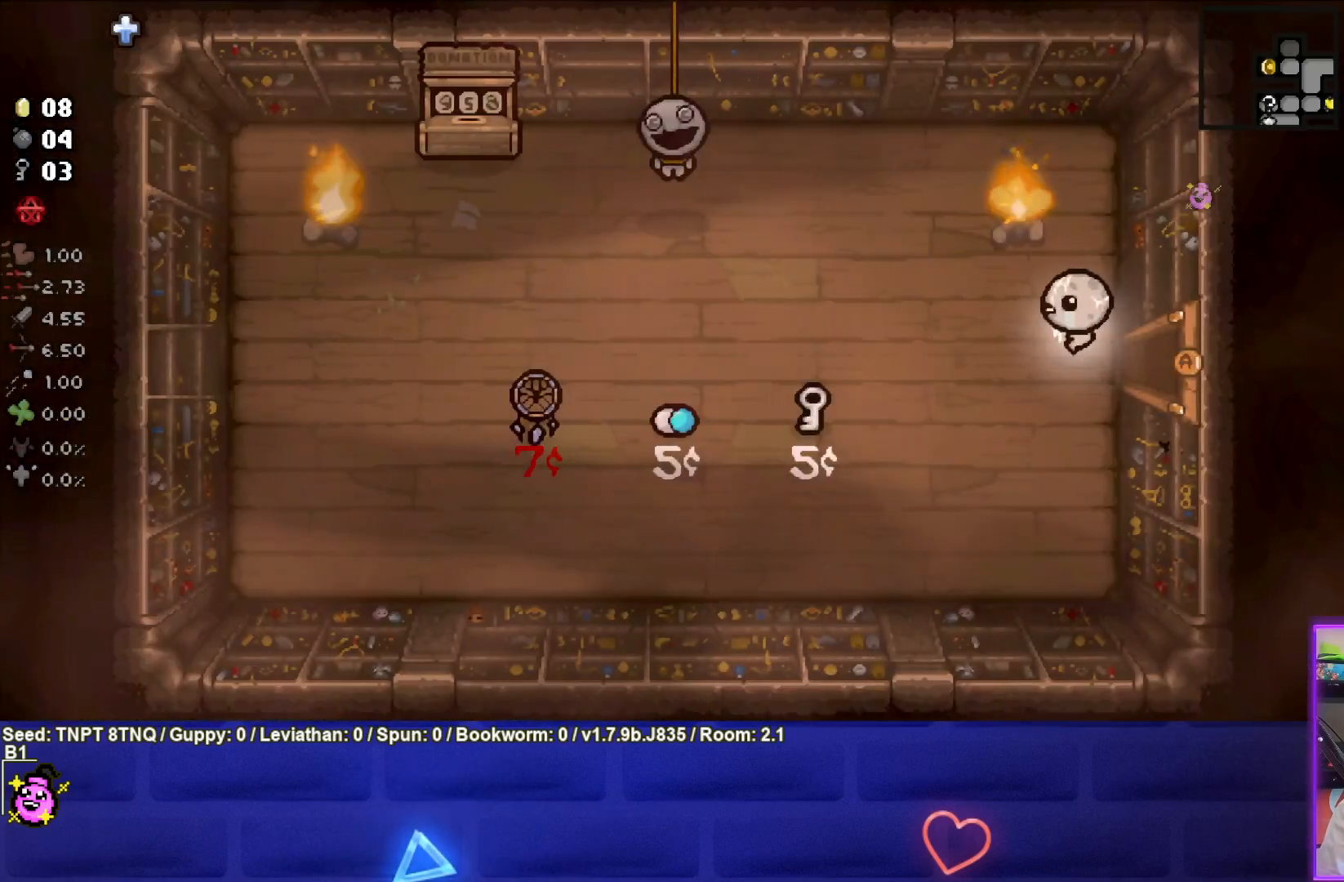
{"buttons": [], "left_stick": "left", "right_stick": "center", "events": [[17, "left_stick", "left"]]}
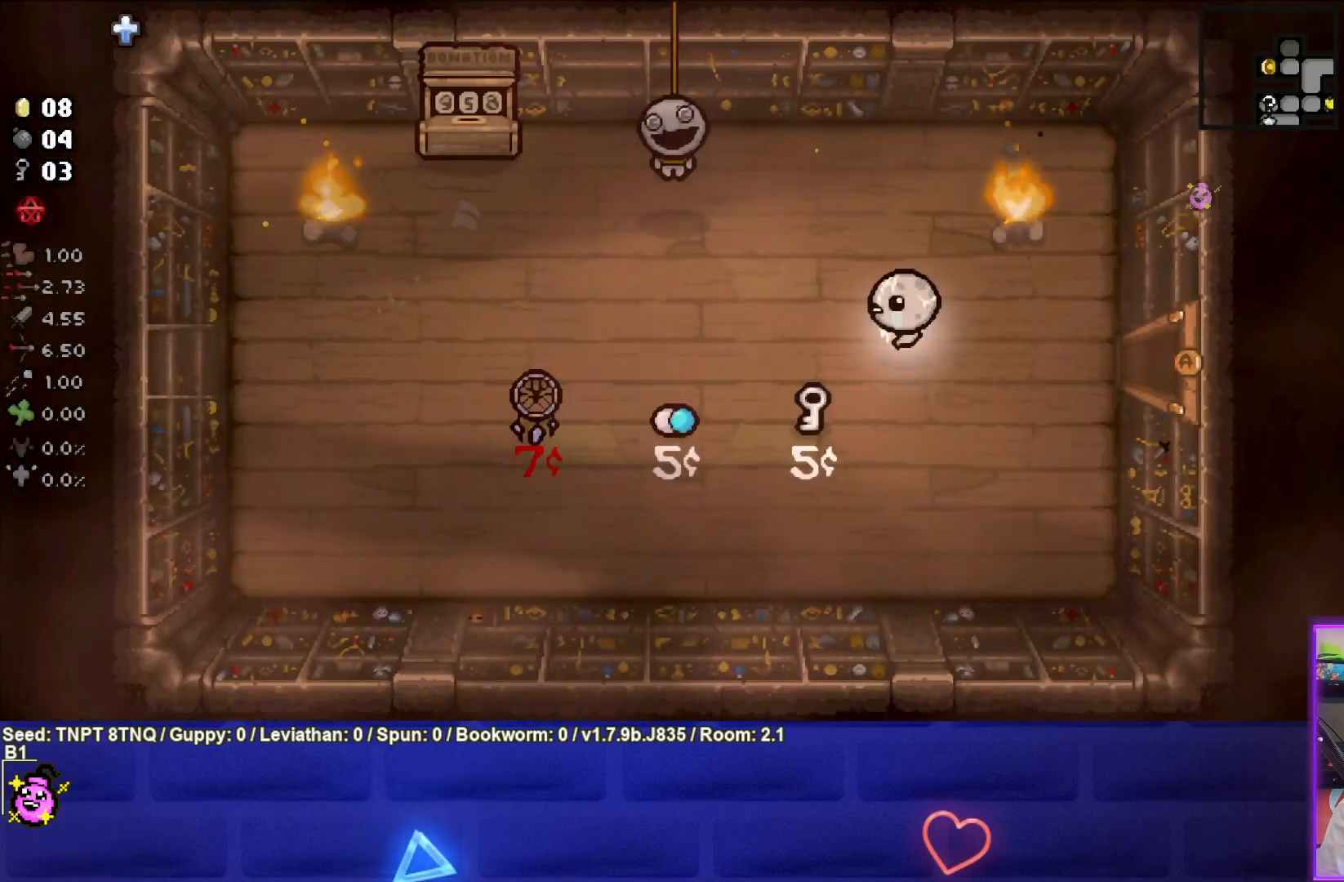
{"buttons": [], "left_stick": "left", "right_stick": "center", "events": []}
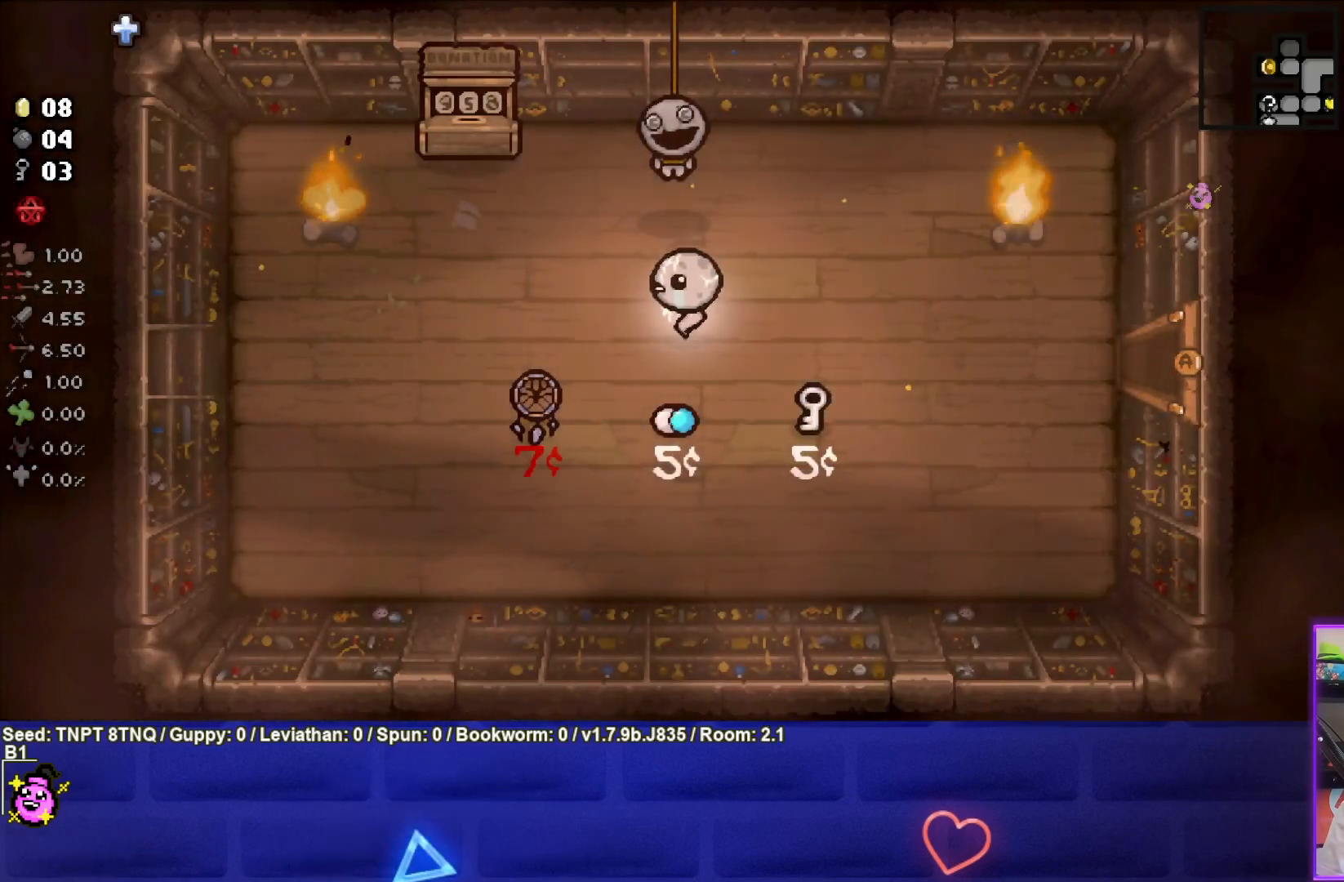
{"buttons": [], "left_stick": "center", "right_stick": "center", "events": [[183, "left_stick", "down-left"], [483, "left_stick", "center"]]}
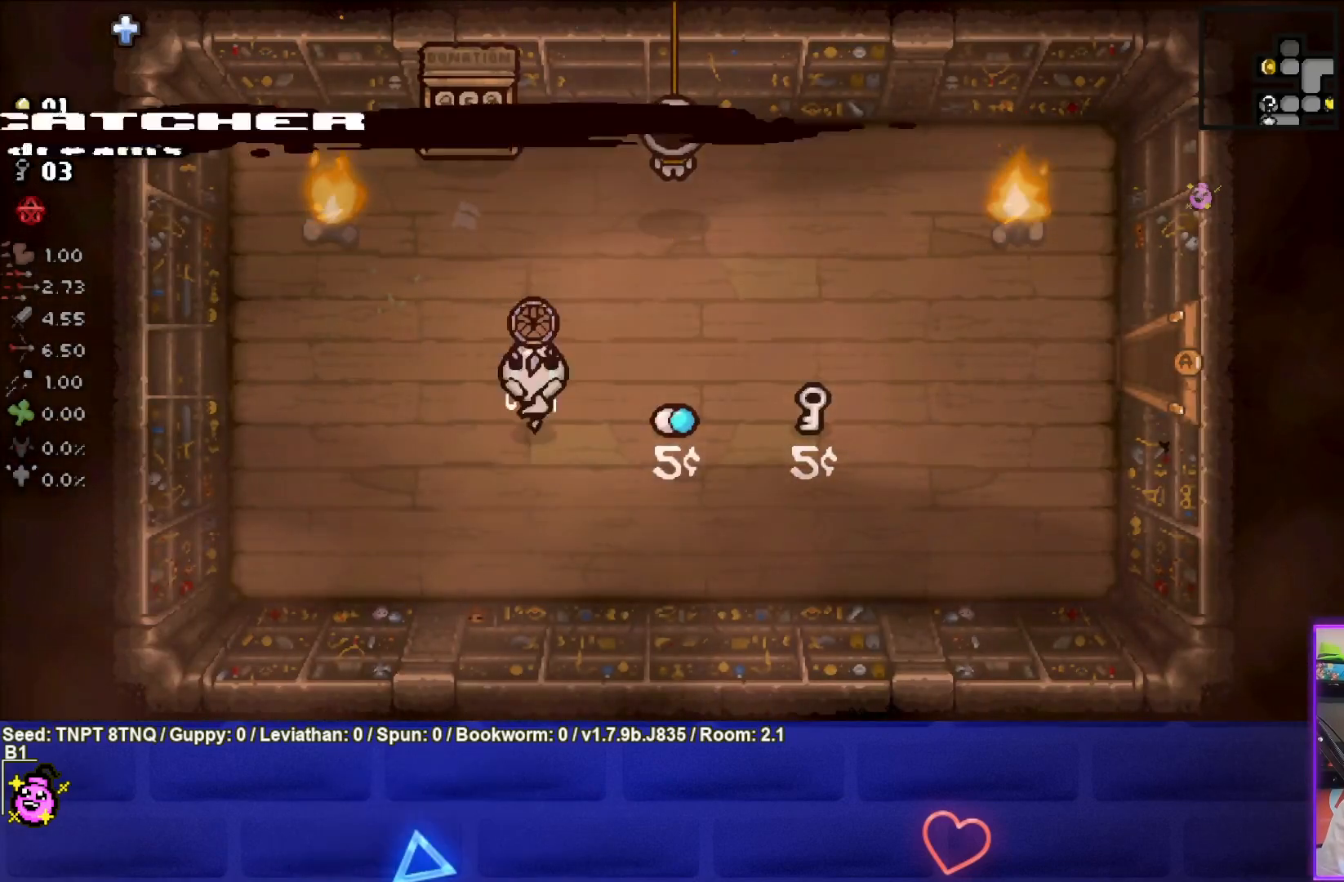
{"buttons": [], "left_stick": "up-right", "right_stick": "center", "events": [[67, "left_stick", "up-right"]]}
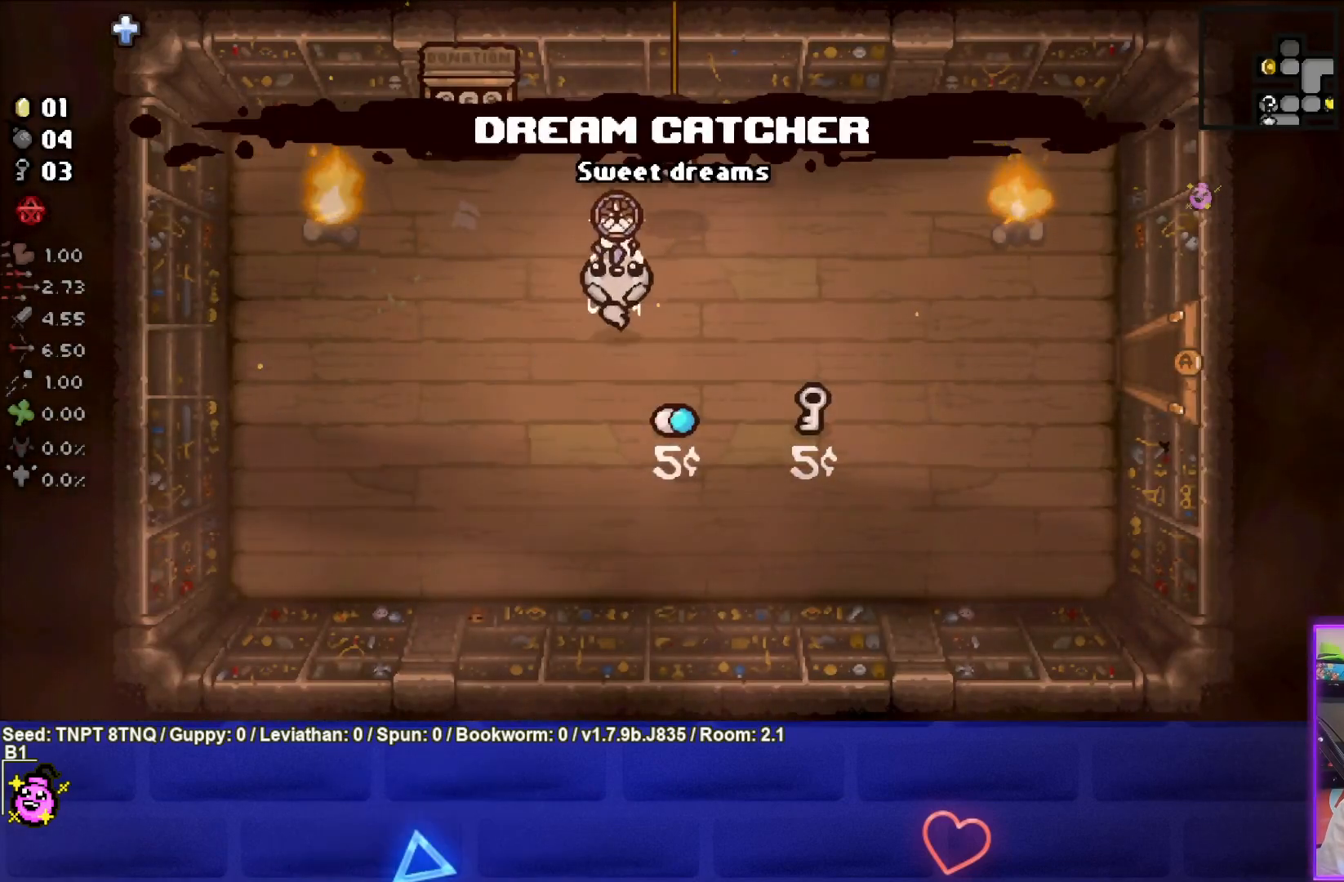
{"buttons": [], "left_stick": "right", "right_stick": "center", "events": [[33, "left_stick", "right"]]}
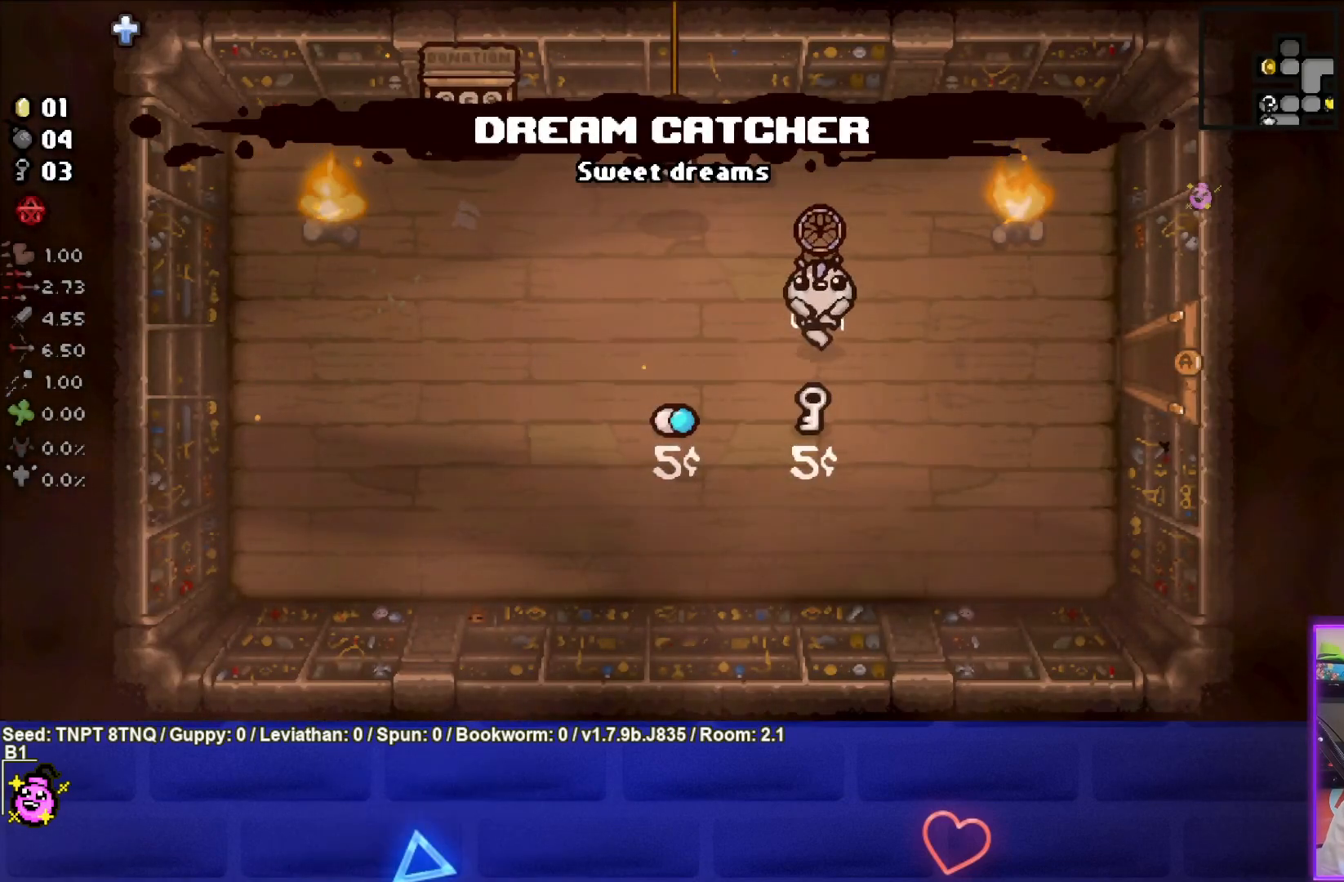
{"buttons": [], "left_stick": "right", "right_stick": "center", "events": []}
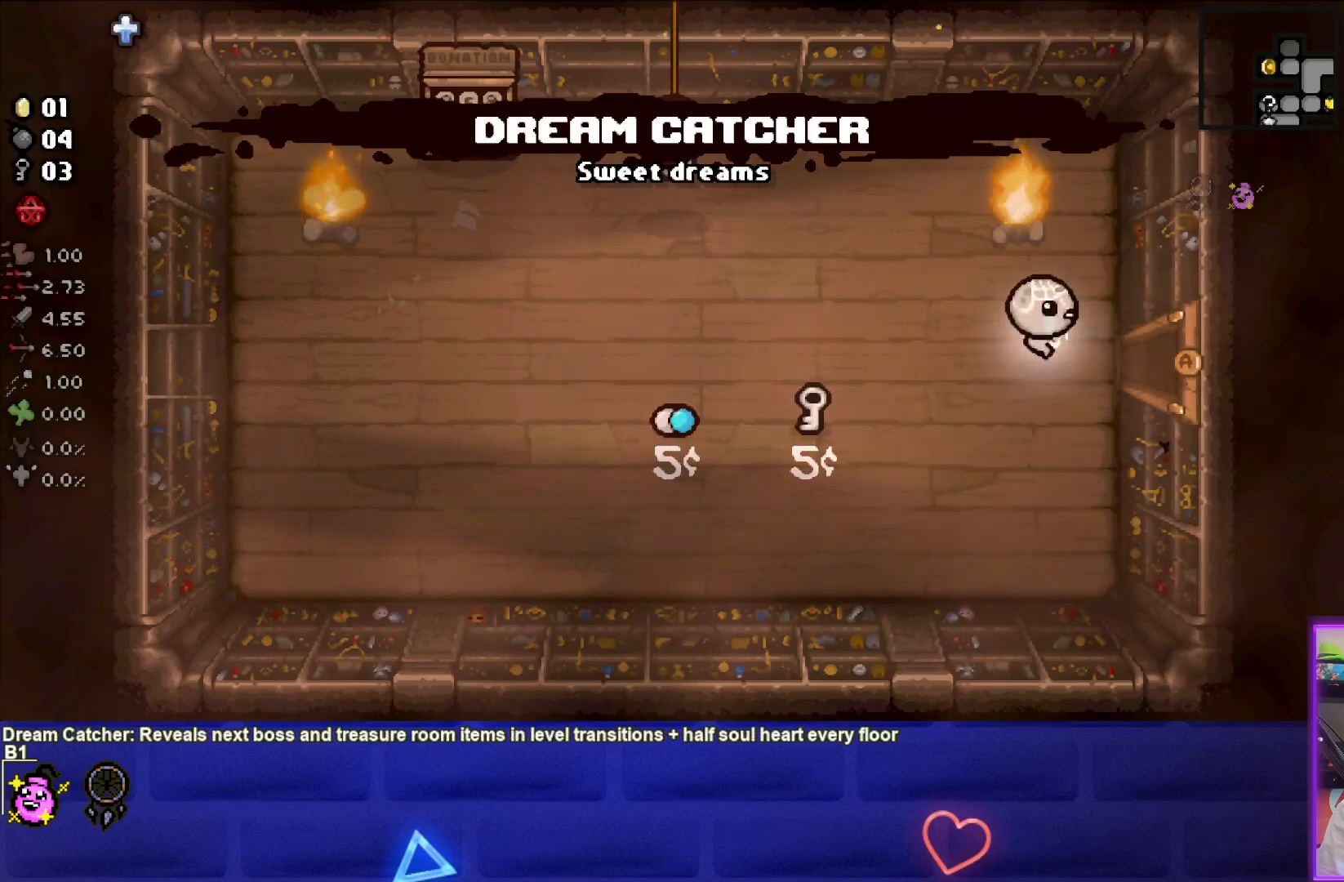
{"buttons": [], "left_stick": "right", "right_stick": "center", "events": []}
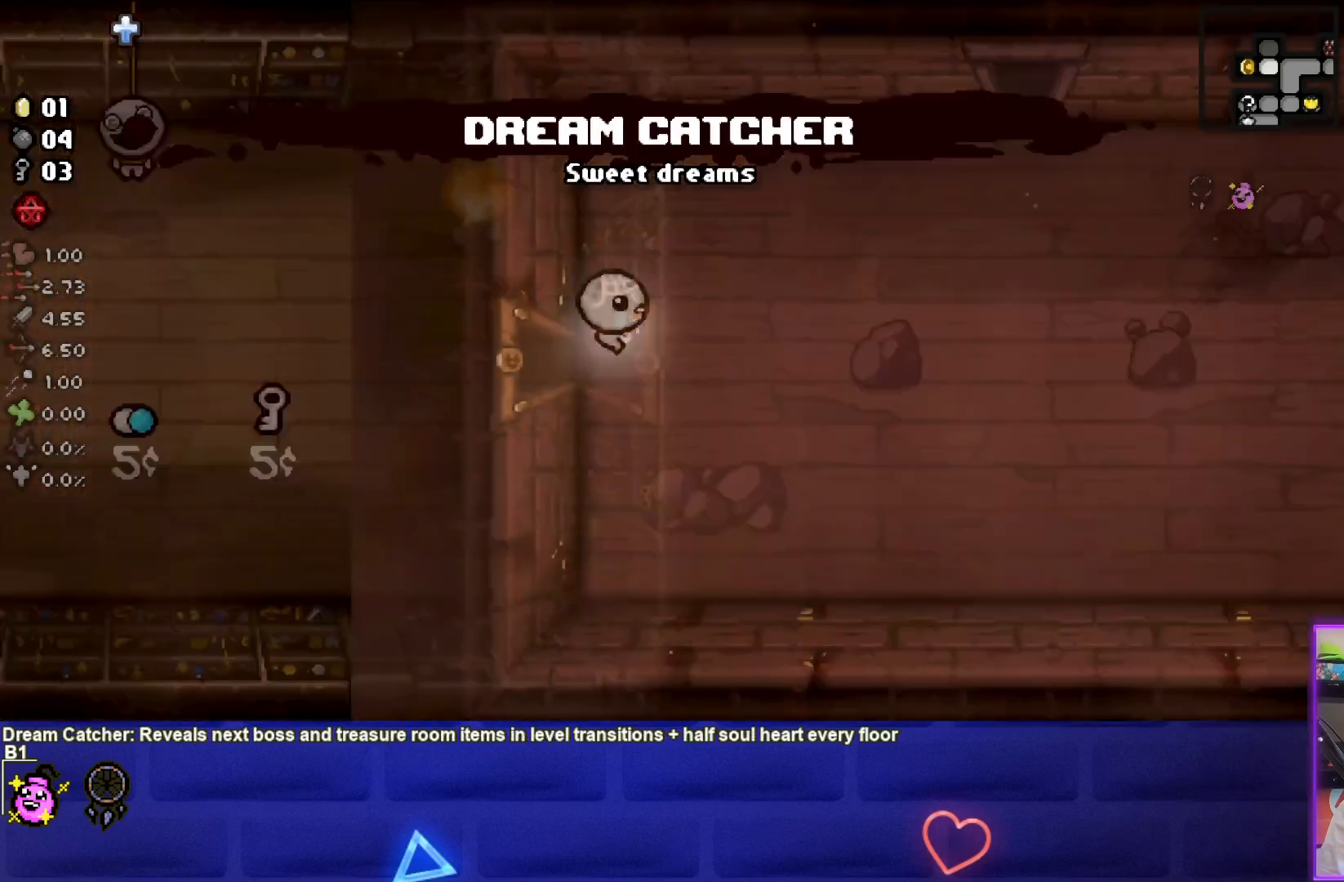
{"buttons": [], "left_stick": "right", "right_stick": "center", "events": []}
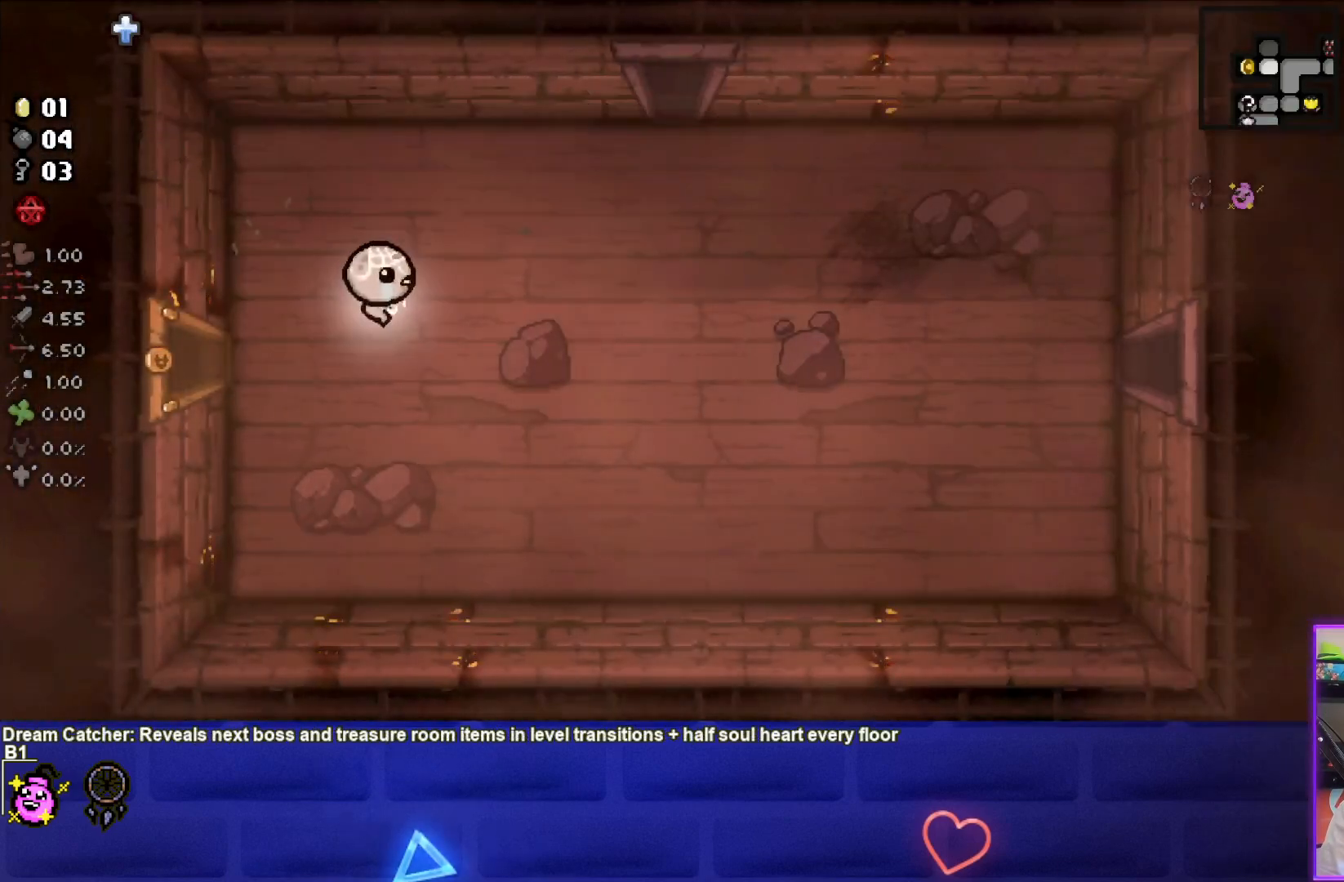
{"buttons": [], "left_stick": "up-right", "right_stick": "center", "events": [[317, "left_stick", "up-right"]]}
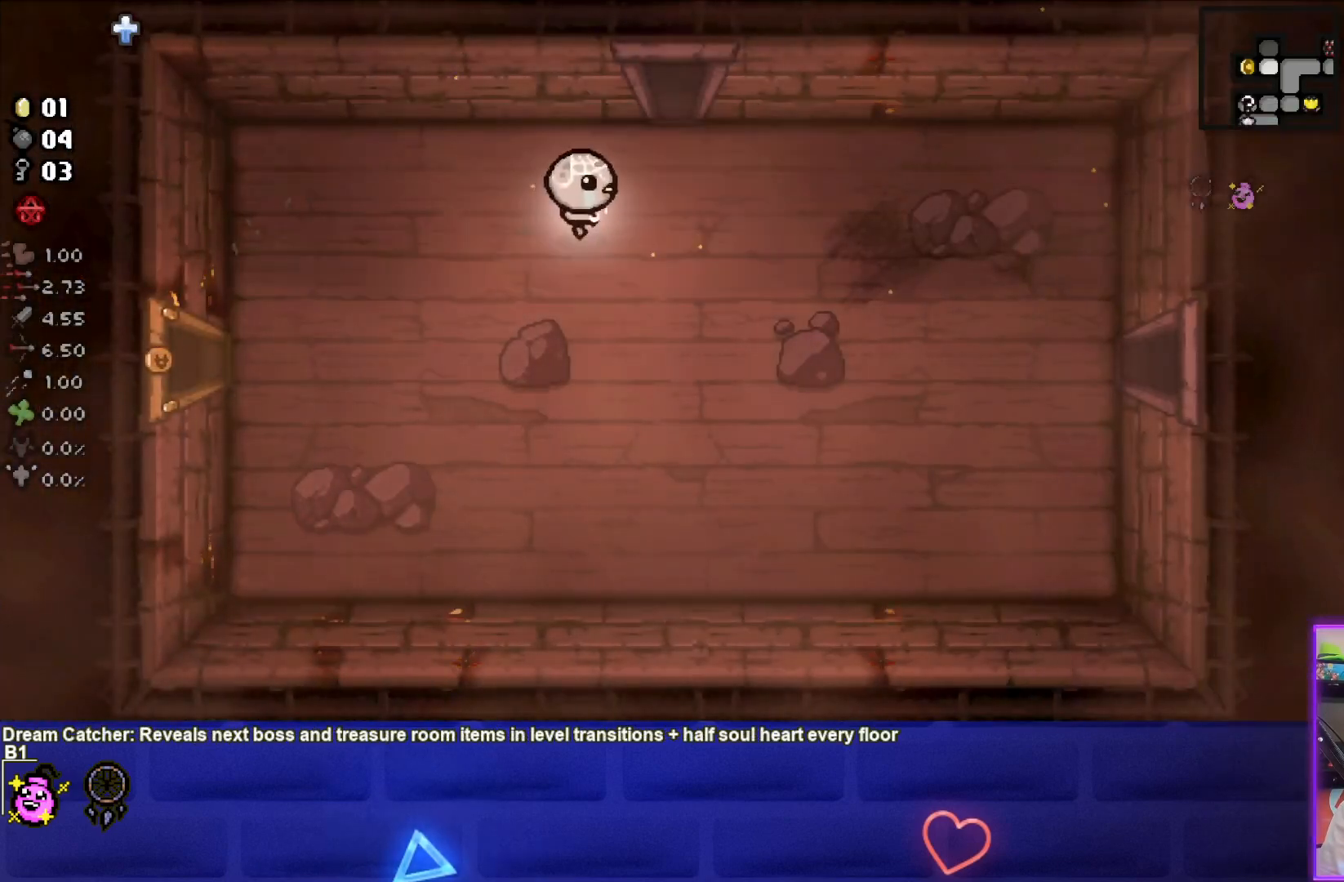
{"buttons": [], "left_stick": "up", "right_stick": "center", "events": [[217, "left_stick", "up"]]}
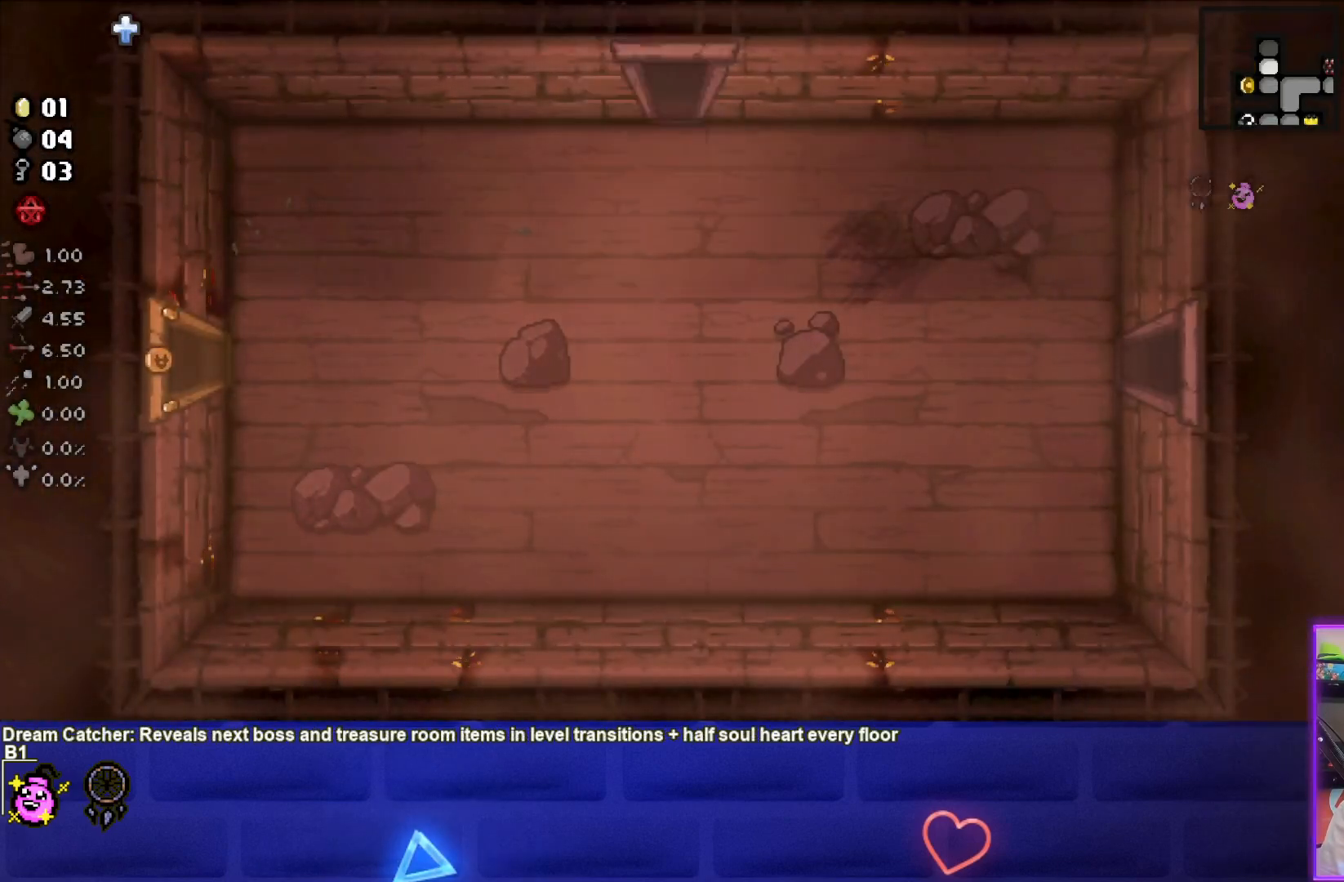
{"buttons": ["TRIANGLE"], "left_stick": "center", "right_stick": "center", "events": [[50, "TRIANGLE", "down"], [100, "left_stick", "center"]]}
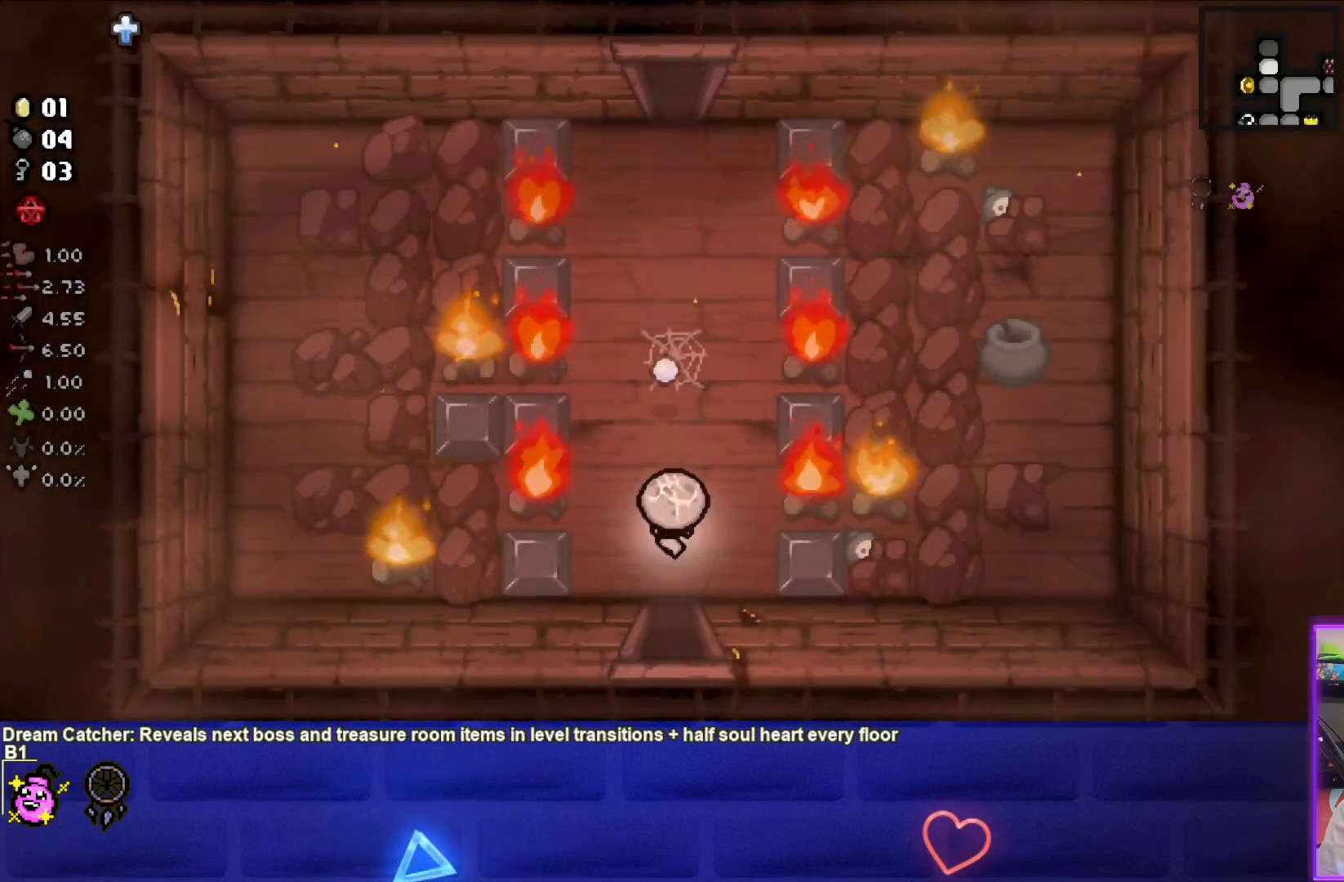
{"buttons": [], "left_stick": "up", "right_stick": "center", "events": [[100, "TRIANGLE", "up"], [133, "left_stick", "up"]]}
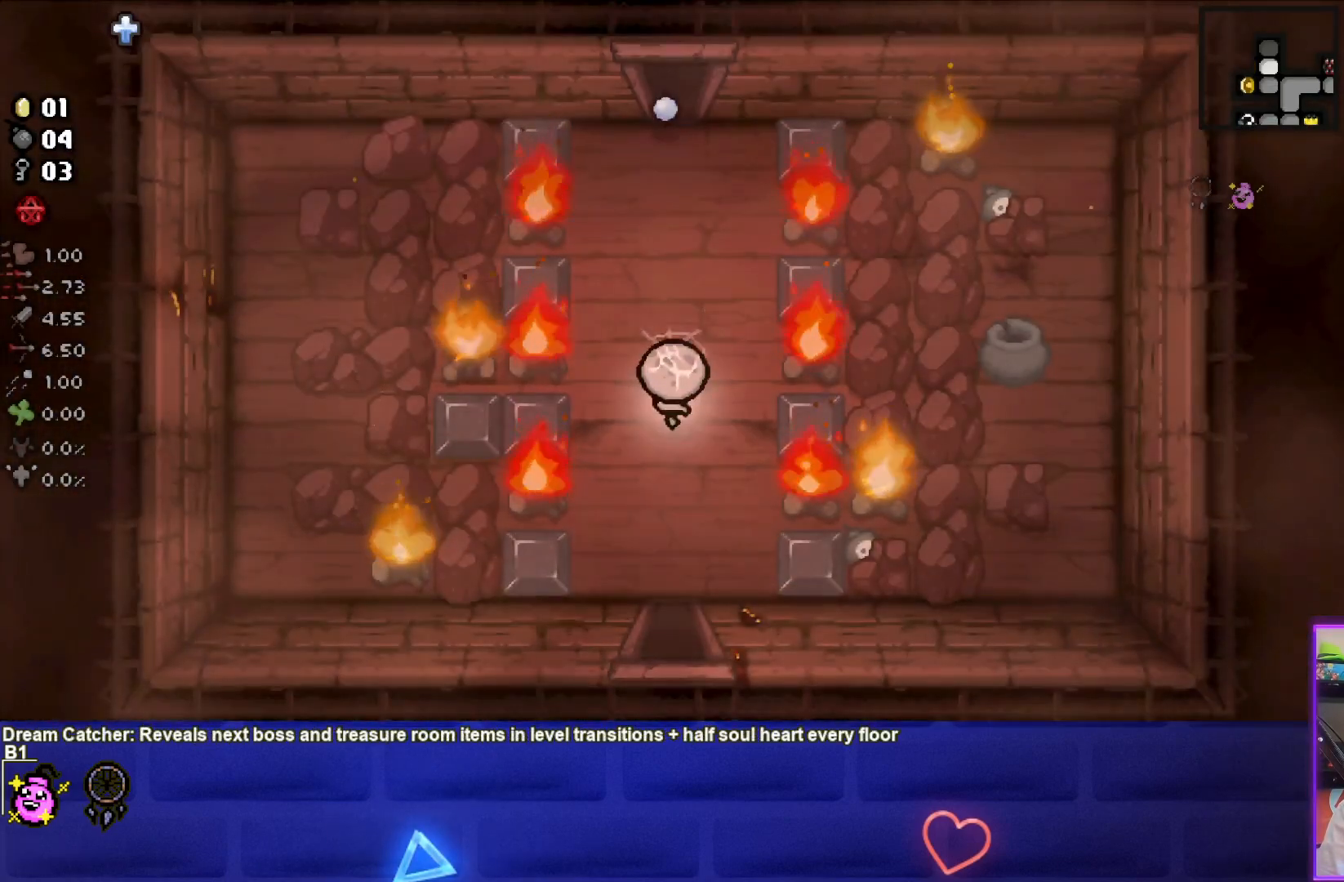
{"buttons": [], "left_stick": "up-right", "right_stick": "center", "events": [[433, "left_stick", "up-right"]]}
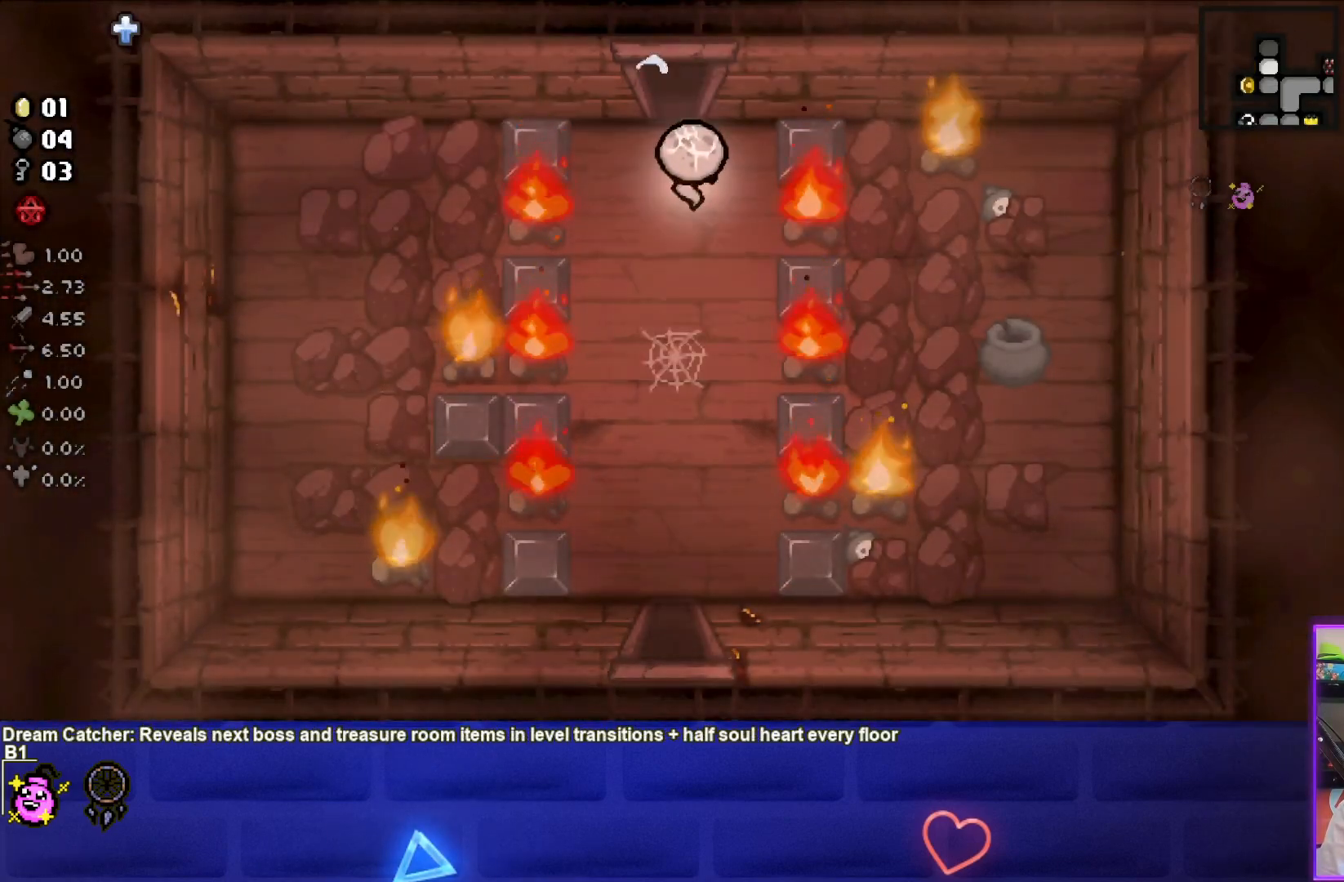
{"buttons": ["CROSS"], "left_stick": "center", "right_stick": "center", "events": [[317, "CROSS", "down"], [367, "left_stick", "center"]]}
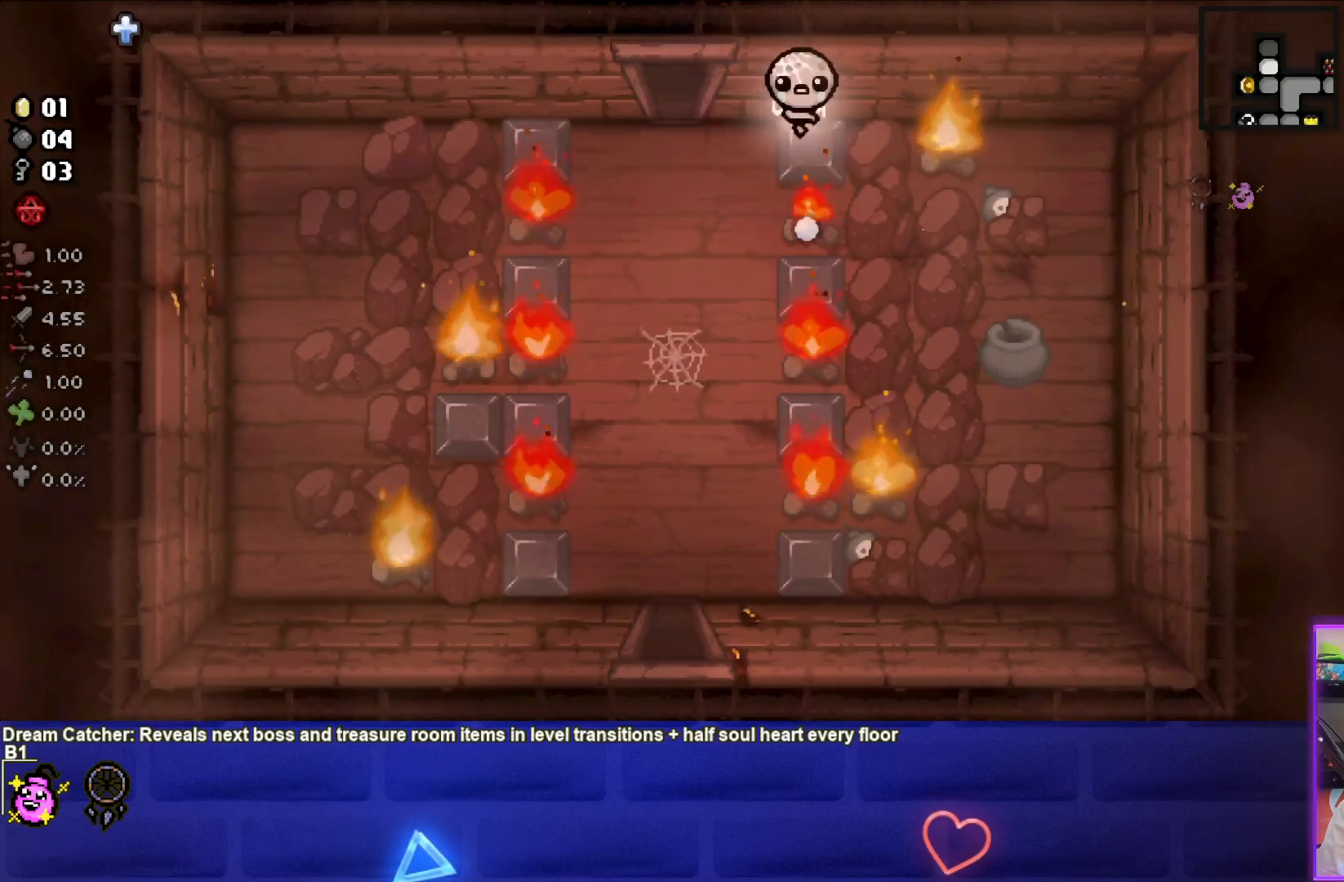
{"buttons": ["CROSS"], "left_stick": "center", "right_stick": "center", "events": []}
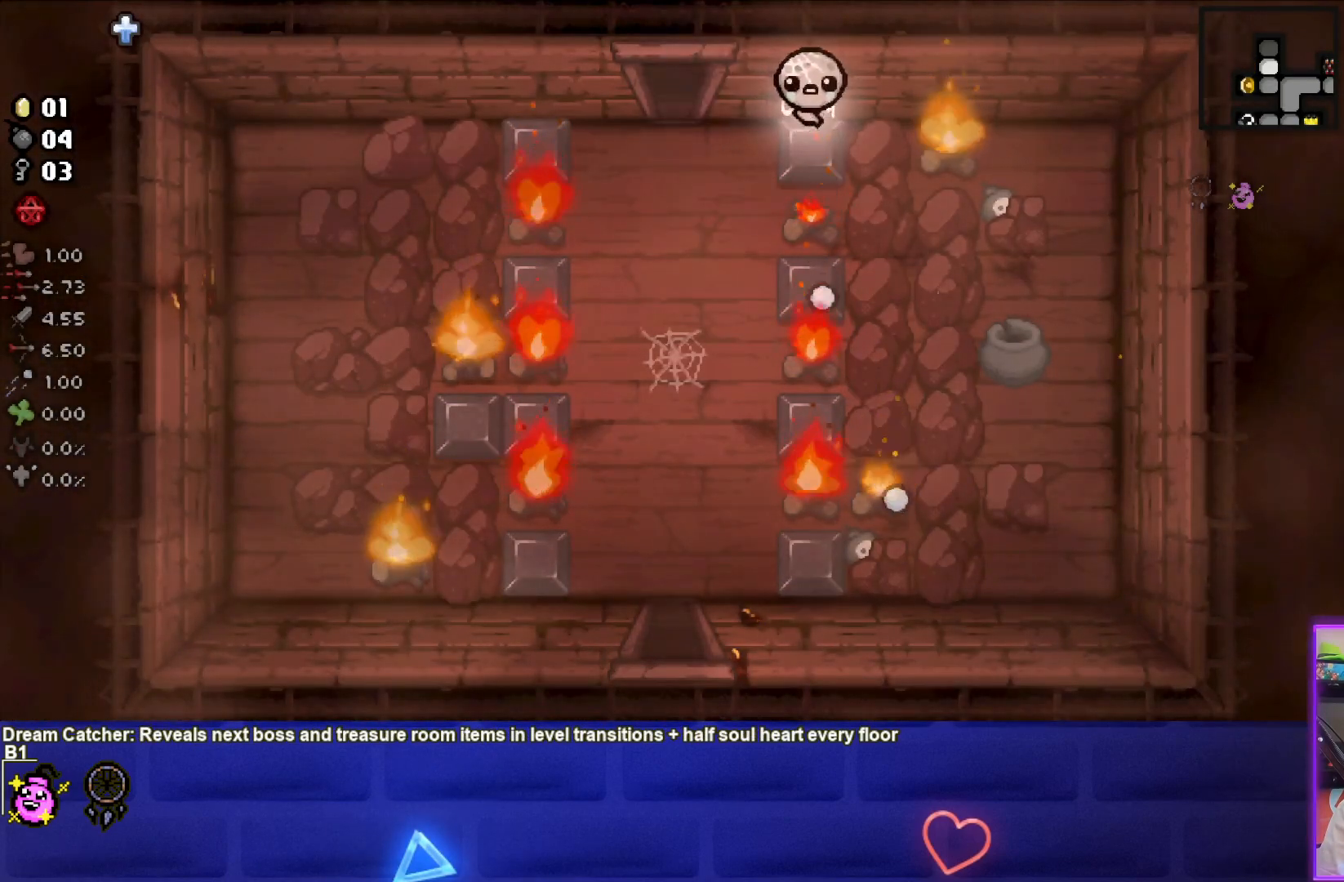
{"buttons": ["CROSS"], "left_stick": "center", "right_stick": "center", "events": []}
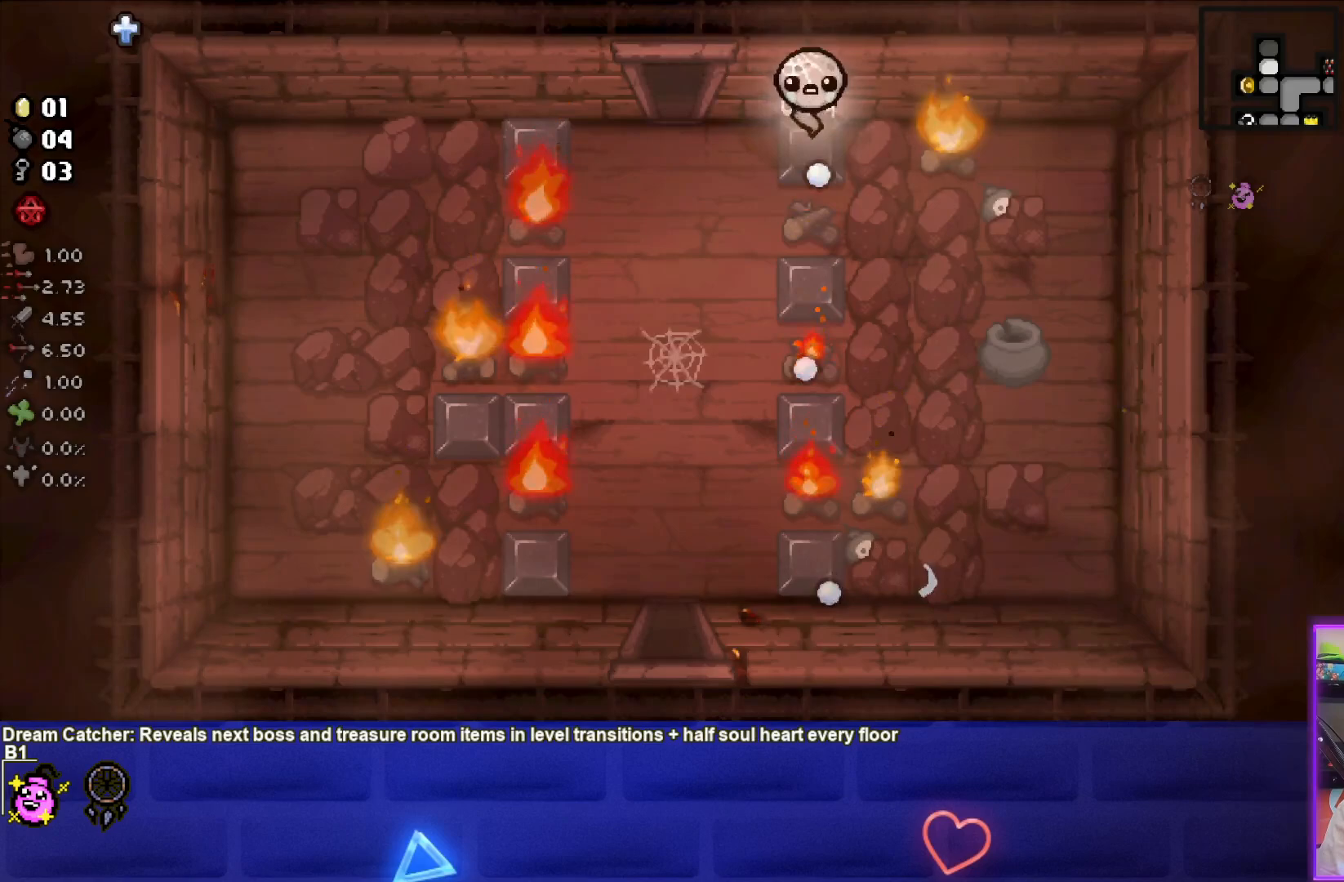
{"buttons": ["CROSS"], "left_stick": "center", "right_stick": "center", "events": []}
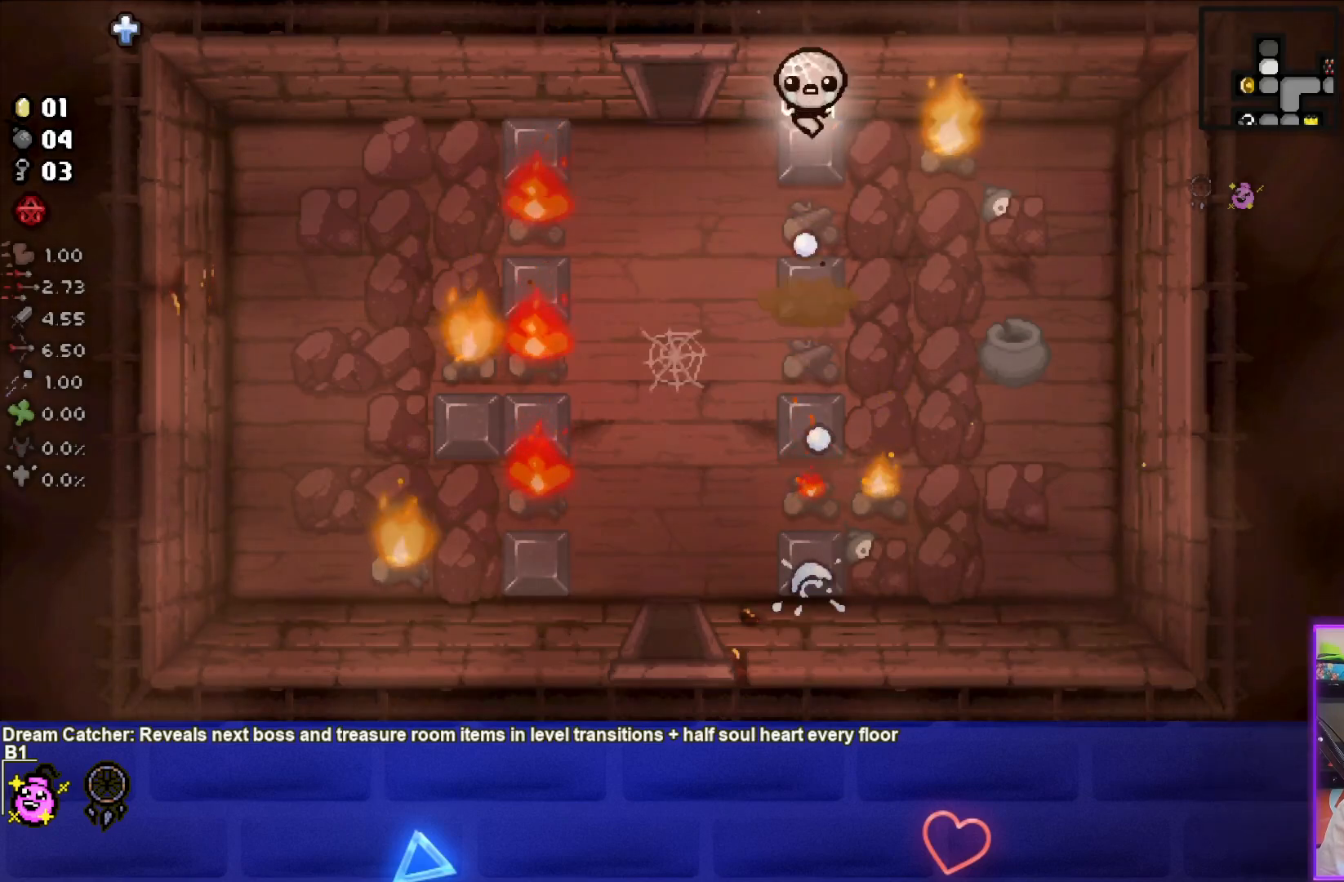
{"buttons": ["CIRCLE"], "left_stick": "center", "right_stick": "center", "events": [[200, "CROSS", "up"], [400, "CIRCLE", "down"]]}
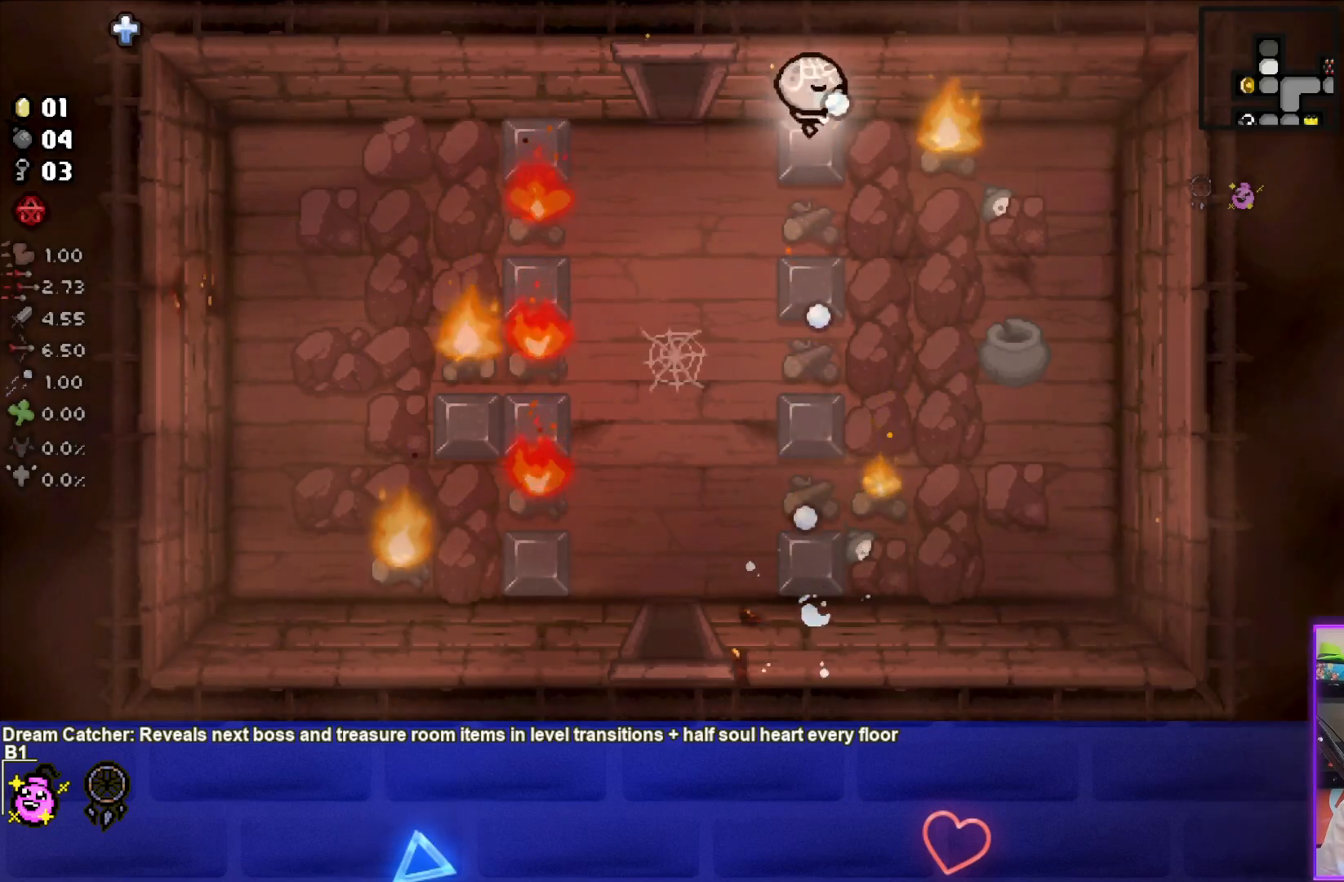
{"buttons": ["CIRCLE"], "left_stick": "center", "right_stick": "center", "events": []}
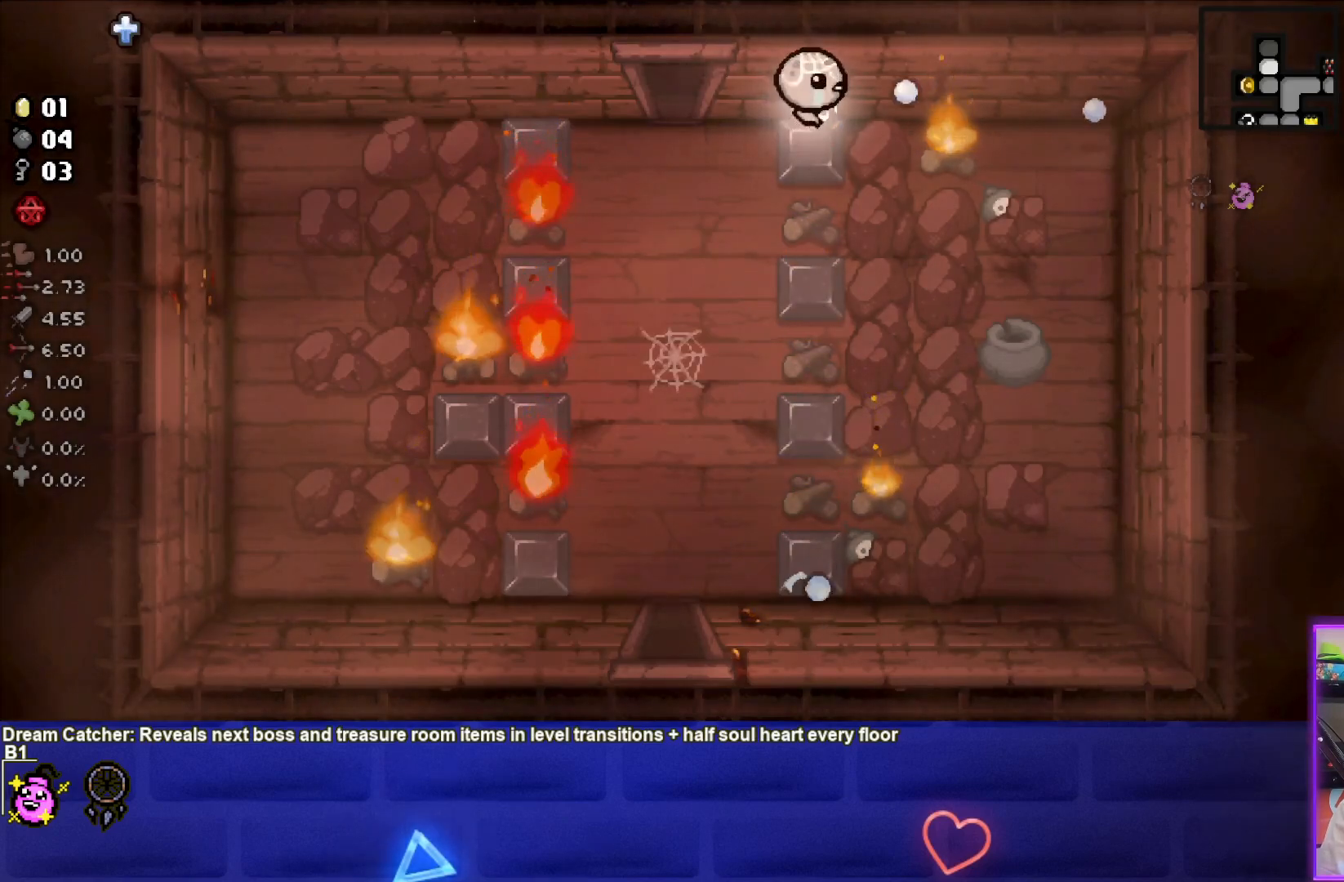
{"buttons": ["CIRCLE"], "left_stick": "center", "right_stick": "center", "events": []}
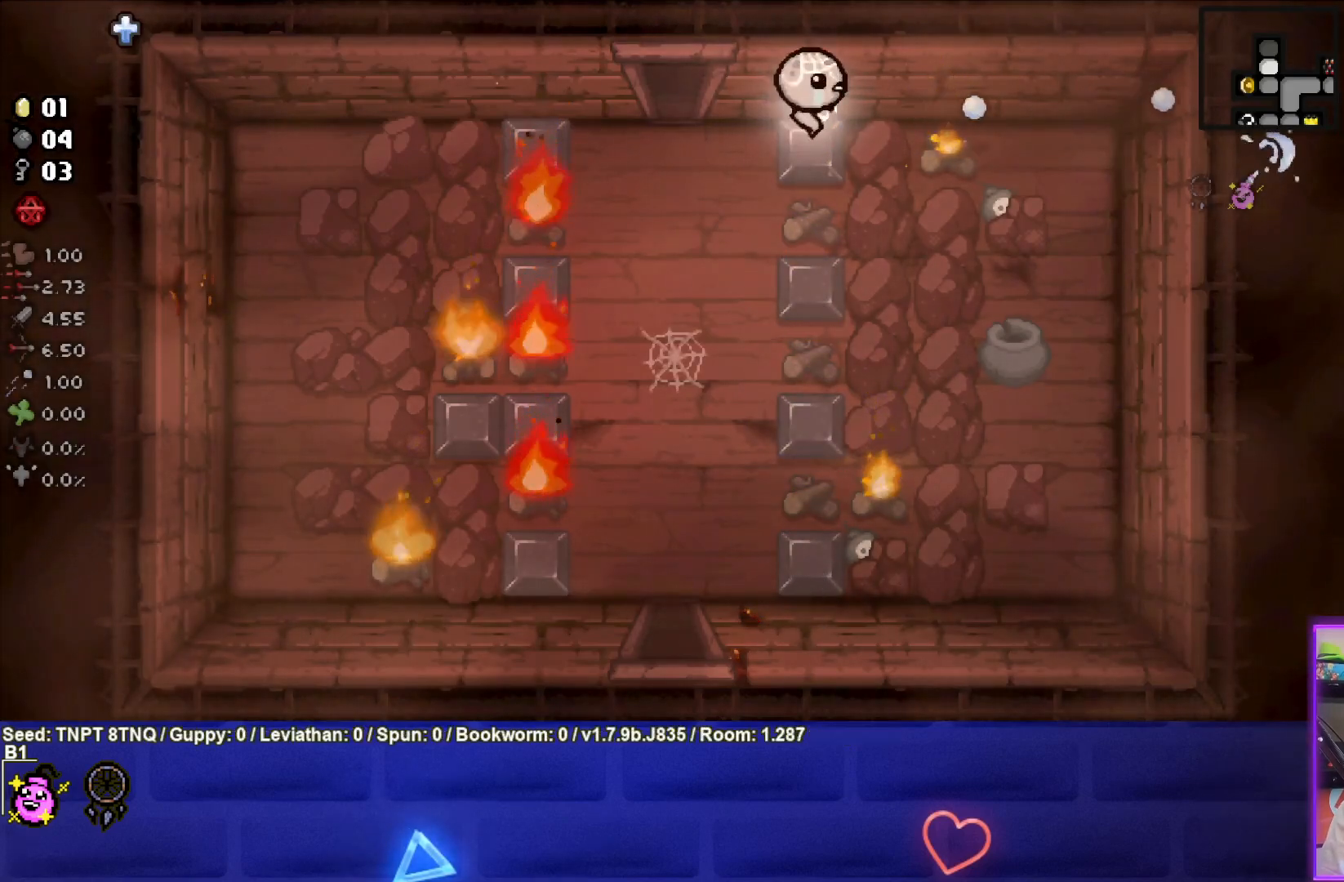
{"buttons": [], "left_stick": "center", "right_stick": "center", "events": [[283, "CIRCLE", "up"]]}
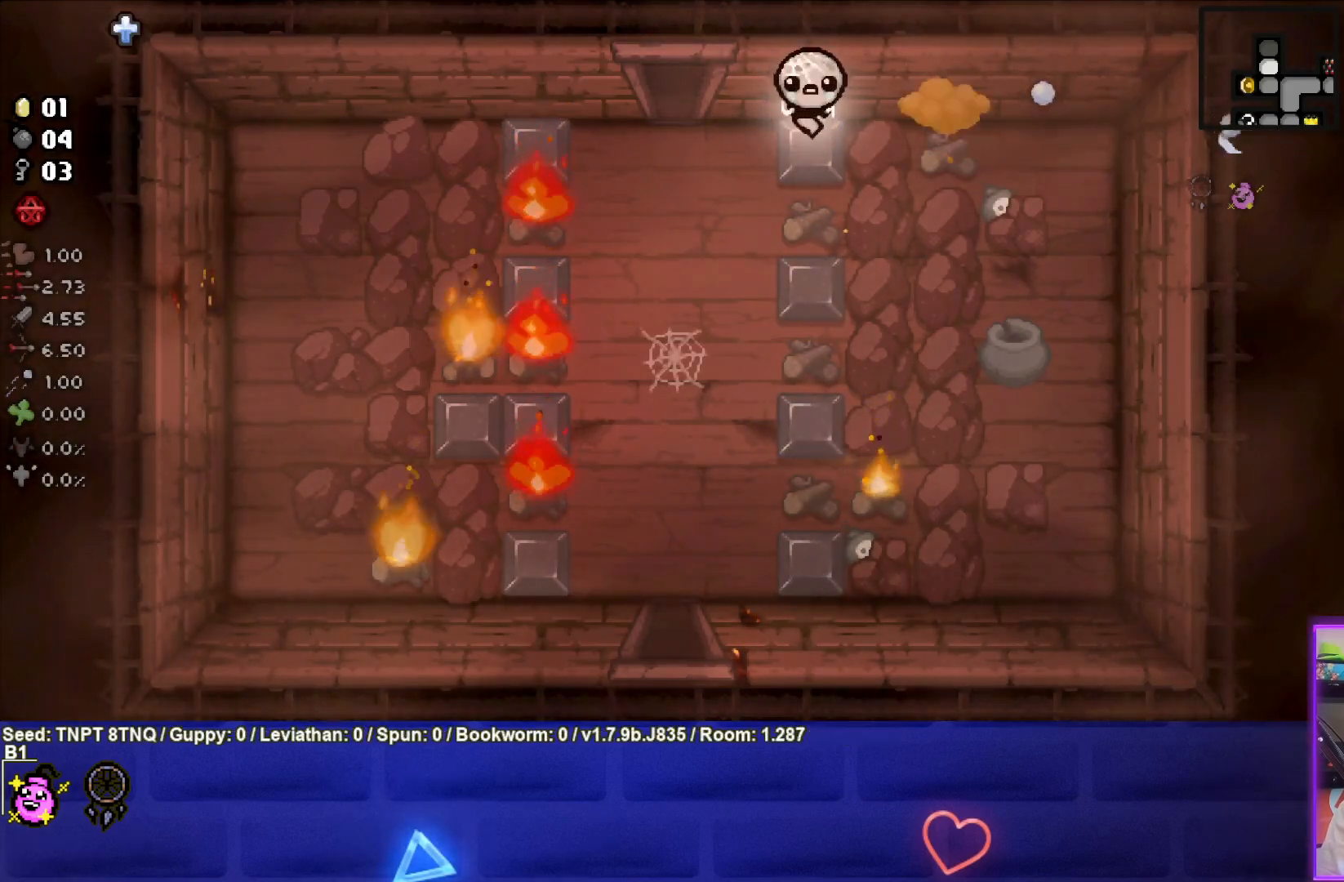
{"buttons": ["CROSS"], "left_stick": "right", "right_stick": "center", "events": [[350, "left_stick", "right"], [500, "CROSS", "down"]]}
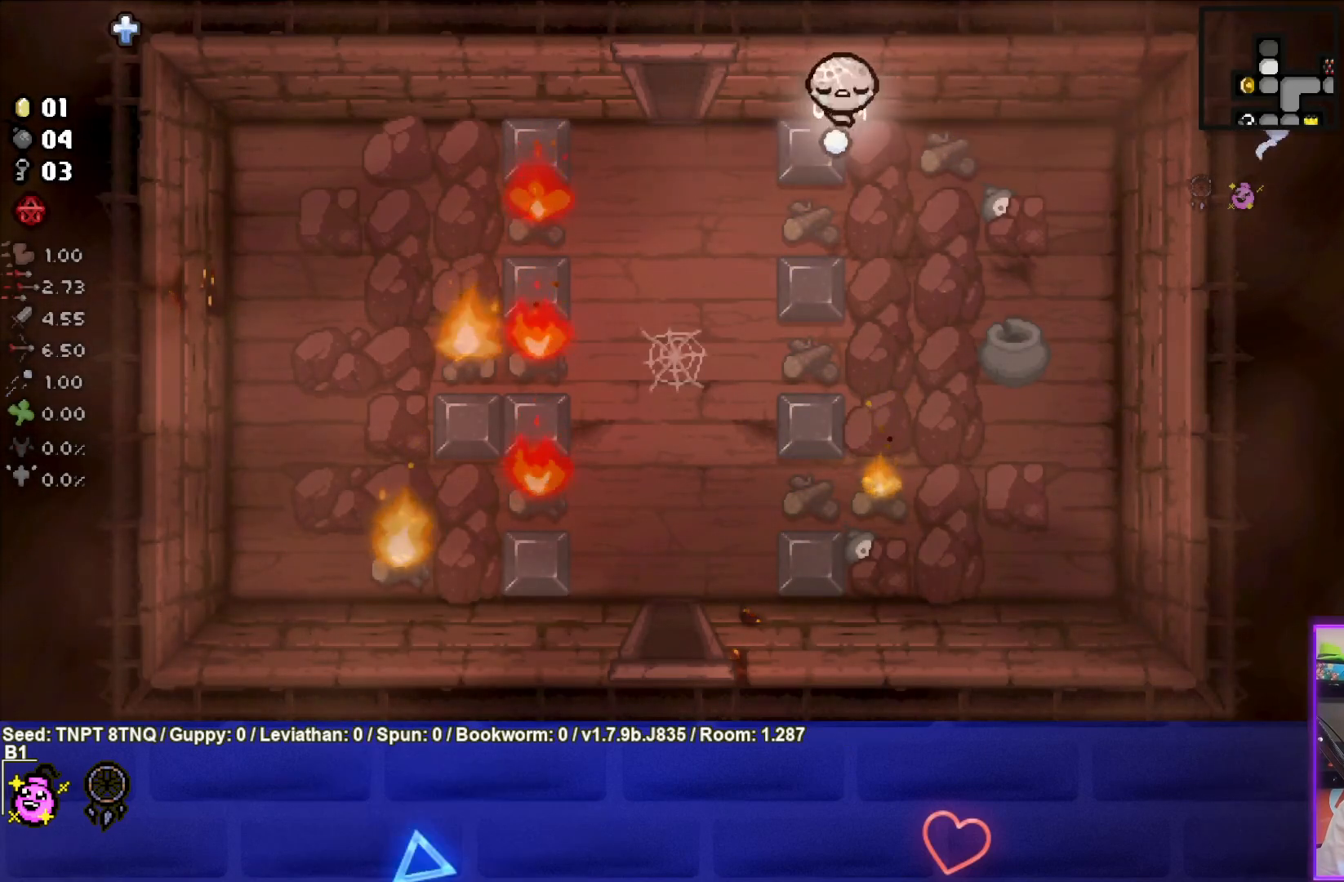
{"buttons": ["CROSS"], "left_stick": "down-left", "right_stick": "center", "events": [[67, "left_stick", "center"], [167, "left_stick", "down-right"], [317, "left_stick", "center"], [433, "left_stick", "down-left"]]}
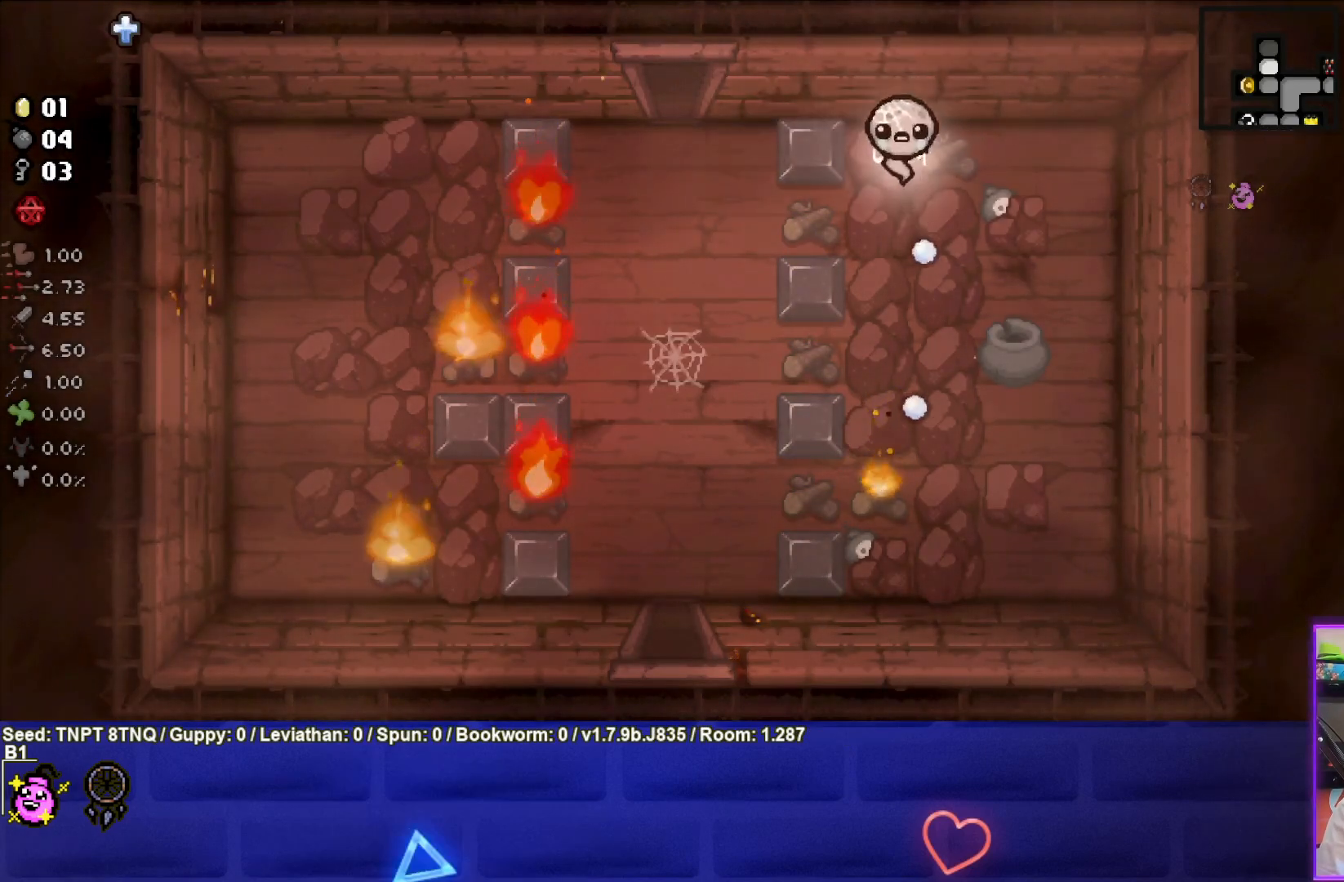
{"buttons": ["CROSS"], "left_stick": "center", "right_stick": "center", "events": [[100, "left_stick", "center"], [267, "left_stick", "up"], [383, "left_stick", "center"]]}